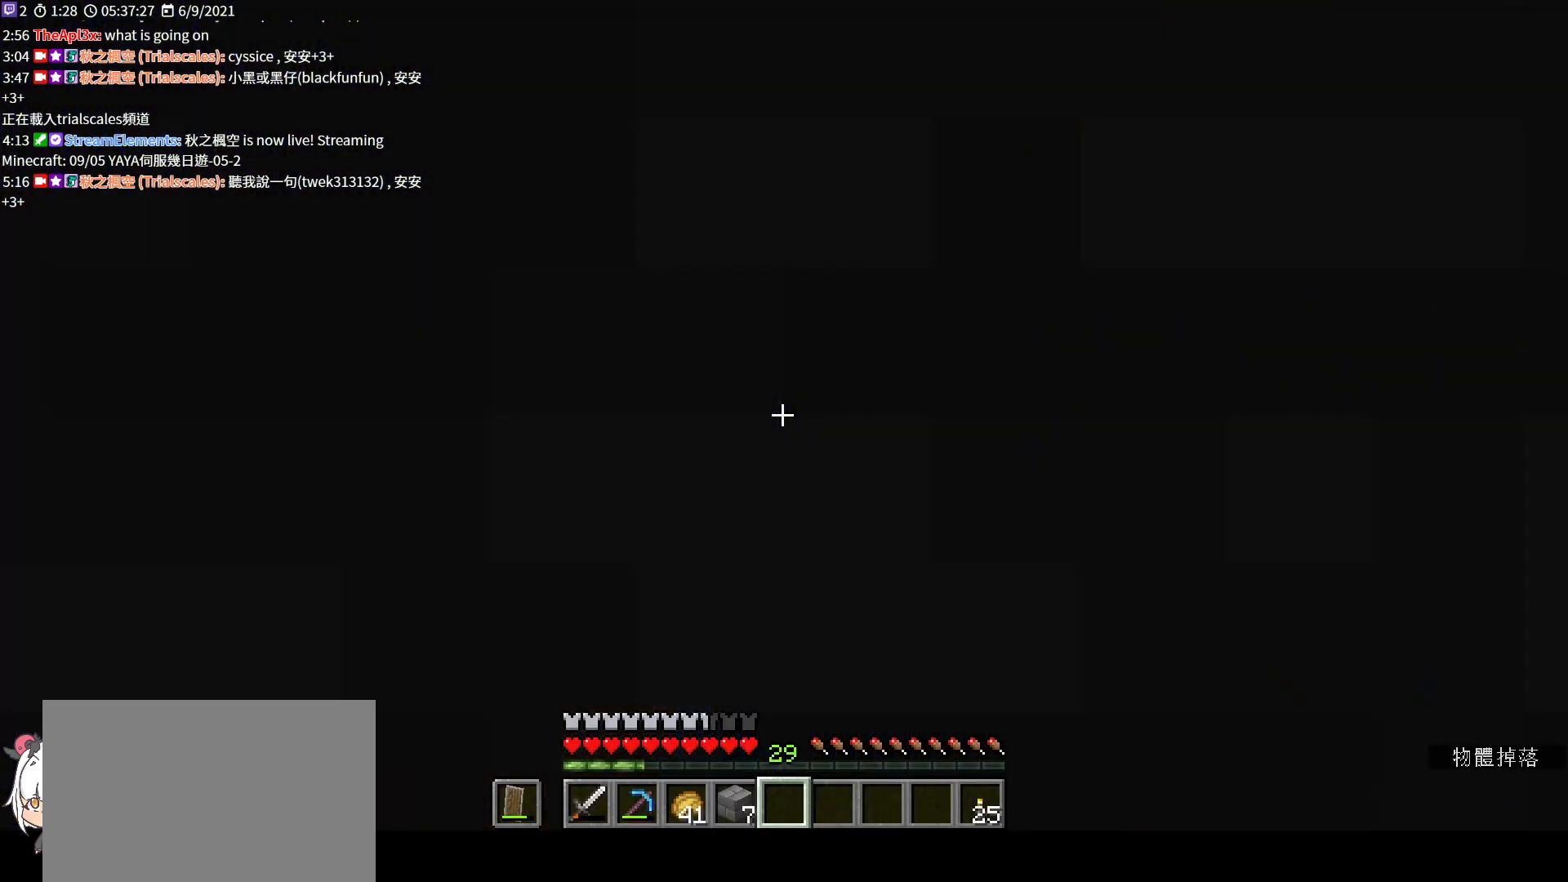
Gameplay with keyboard and mouse; each line is a JSON object with the keys and mouse buttons held at the frame after it. "events" lists presses ("down") and releases ("up") of "a", "c", "ctrl", "d", "e", "f", "q", "r", "s", "shift", "space", "tab", "v", "w", "x", "z", "mouse_left", "mouse_right", "mouse_mb4" and "mouse_mb5" between this image and that frame as [ms after this image, input, new state], when the widget could be followed in between. "mouse_left", "mouse_right", "mouse_mb4", "mouse_mb5" = the "left", "right", "mb4", "mb5" buttons of the "mouse" list. No other keys are recorded. Fast repeated clicks can show as one long hold. Not read: mouse_move mouse_wheel.
{"keys": ["w"], "mouse": [], "events": [[333, "w", "down"]]}
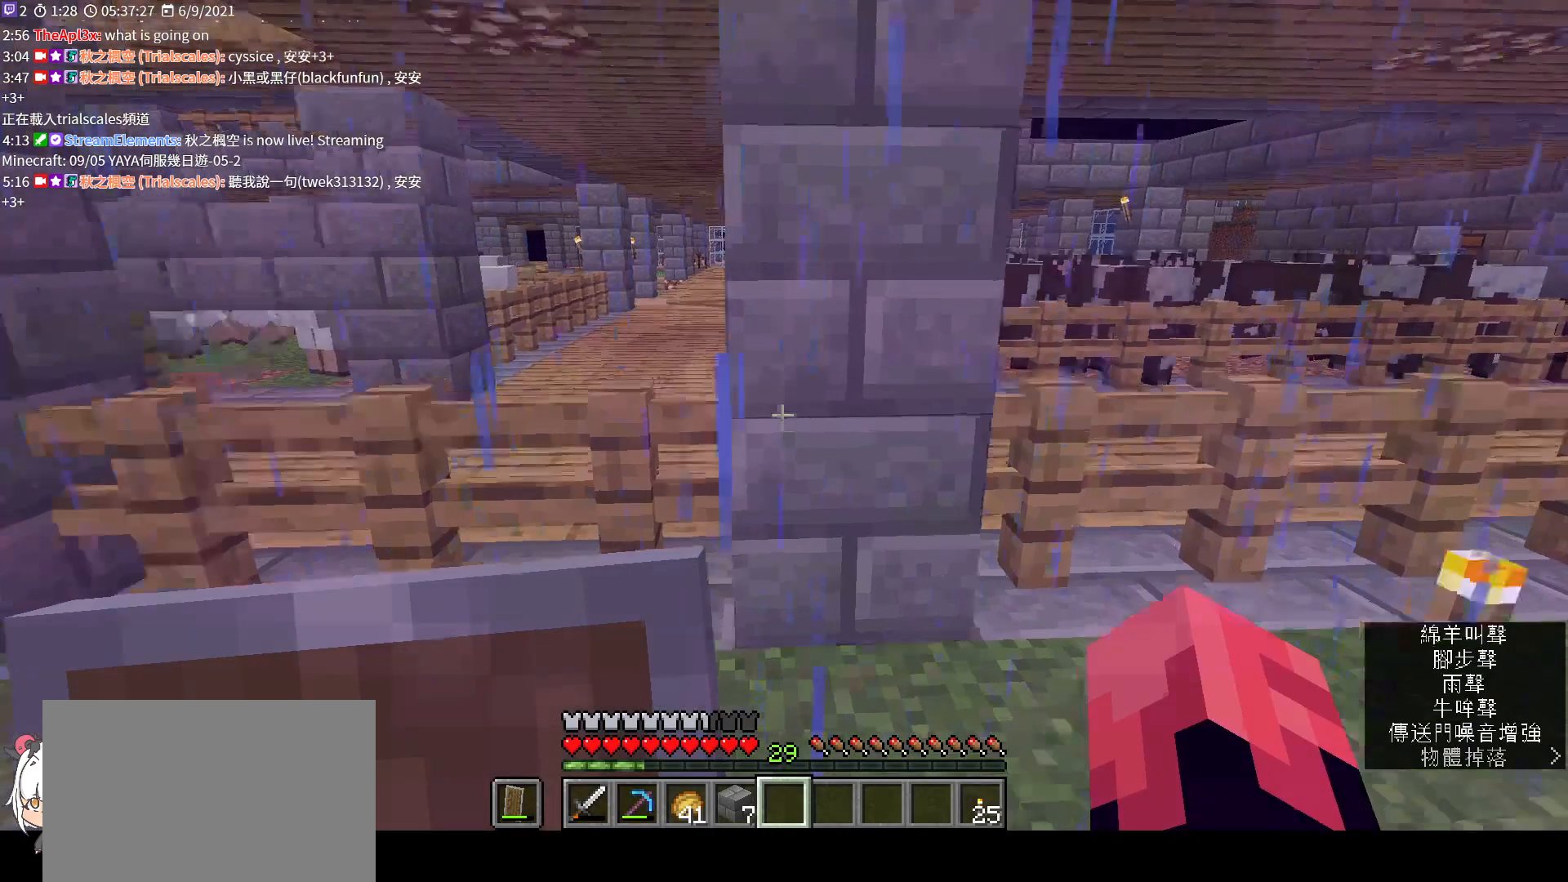
{"keys": ["w"], "mouse": [], "events": [[300, "ctrl", "down"], [367, "ctrl", "up"]]}
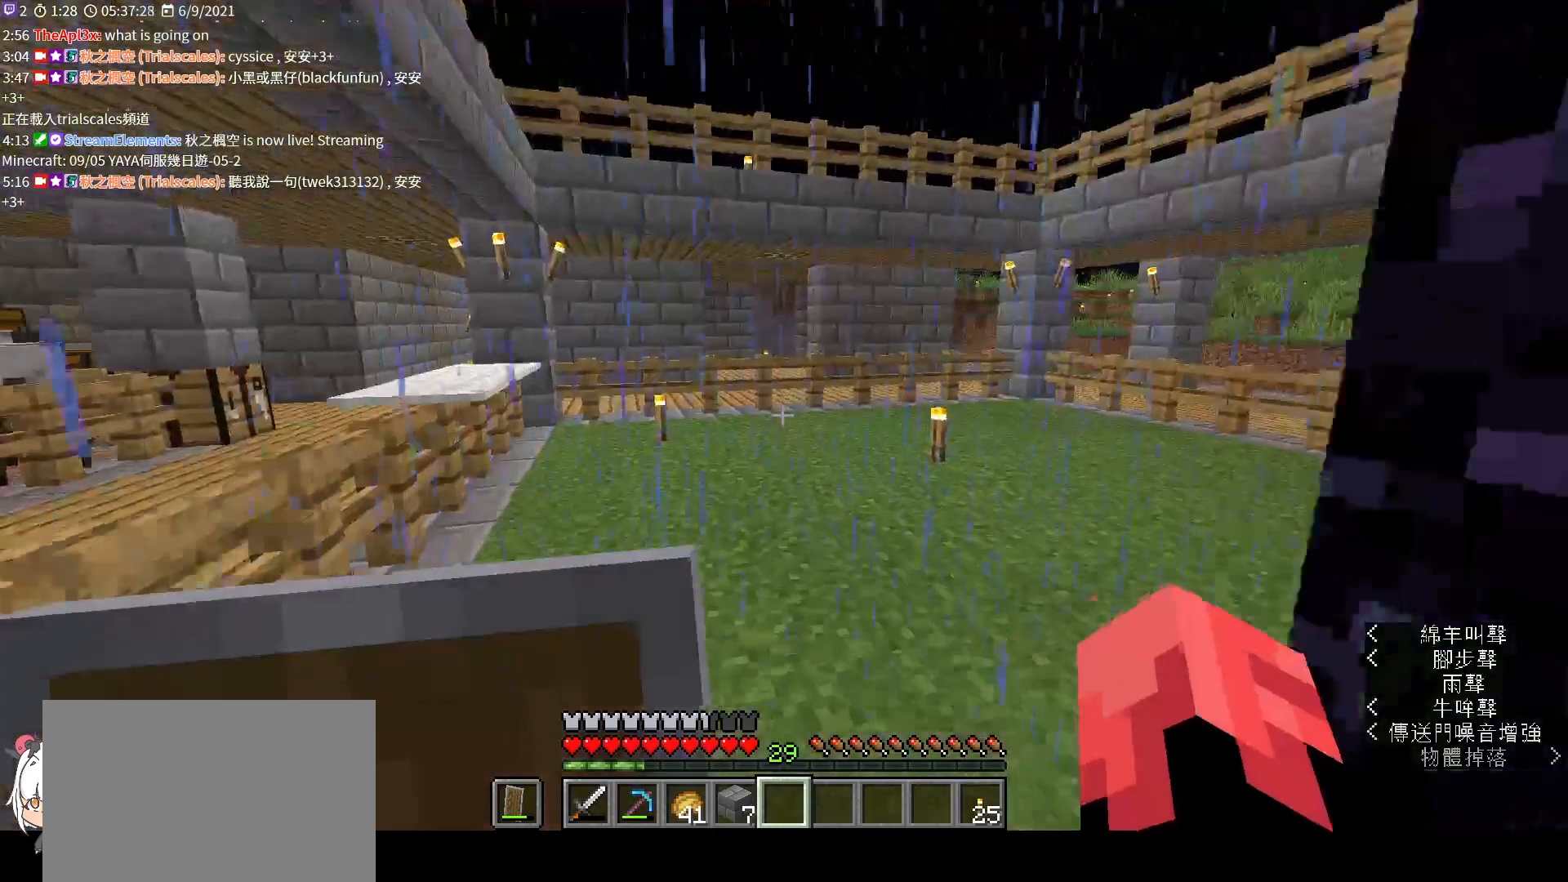
{"keys": ["w"], "mouse": [], "events": []}
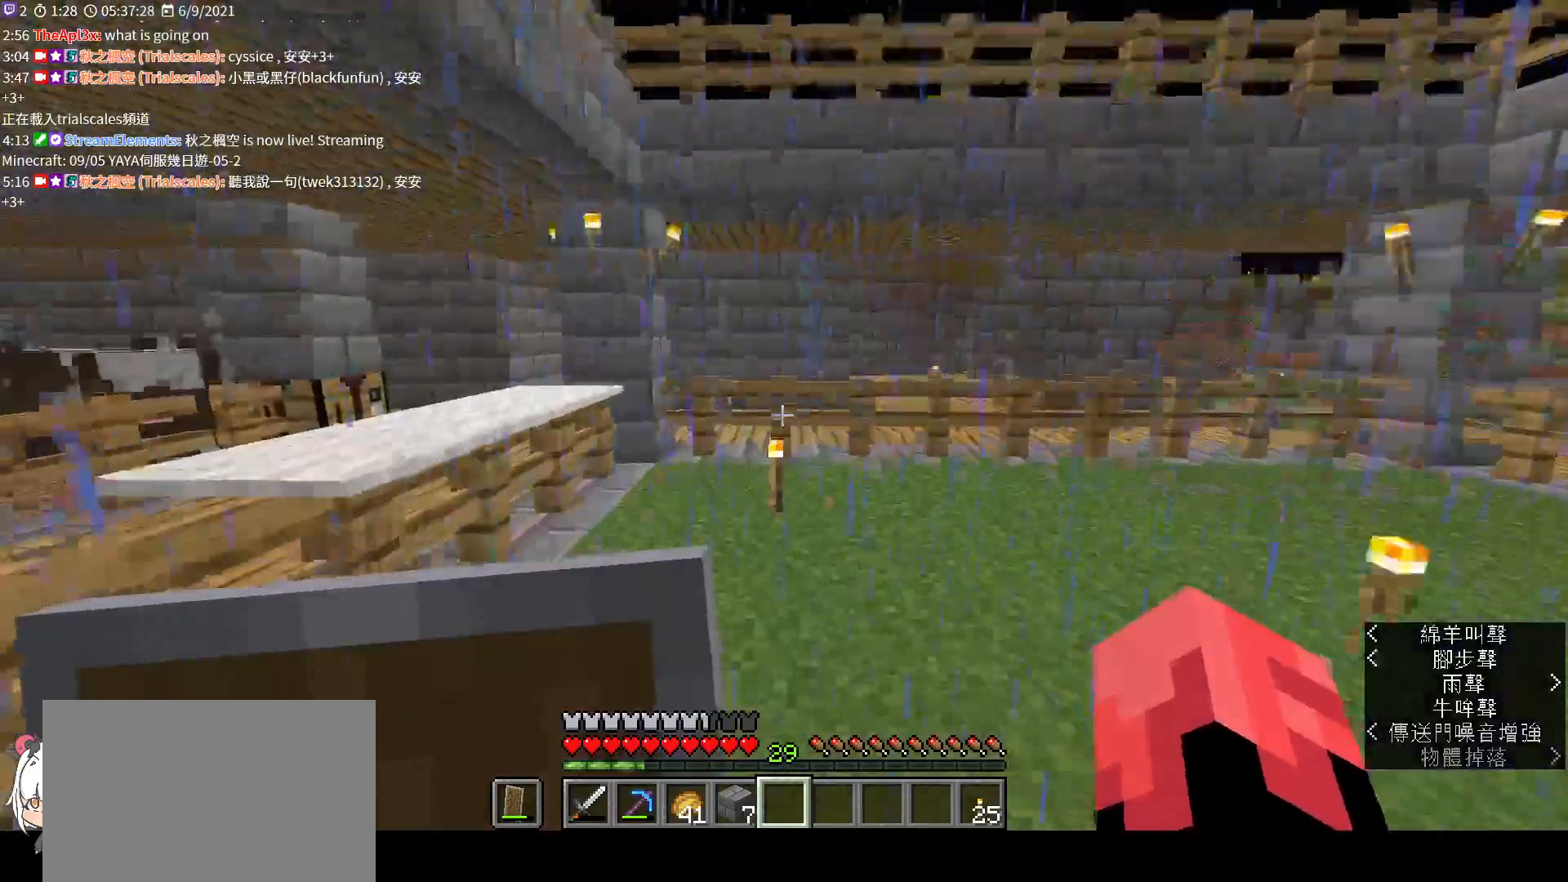
{"keys": ["space", "w"], "mouse": [], "events": [[367, "space", "down"]]}
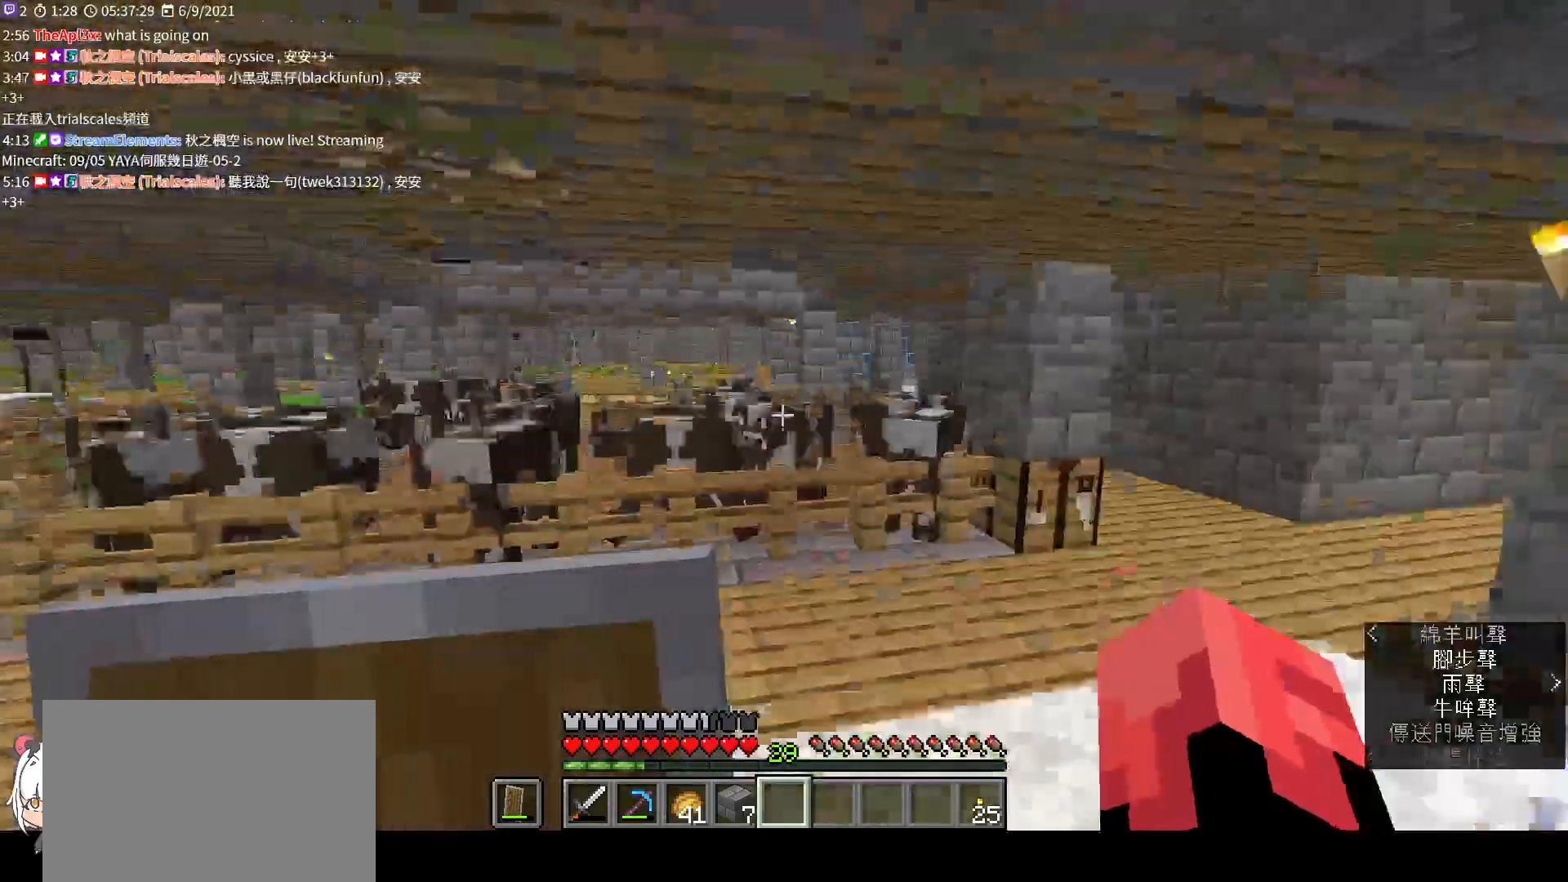
{"keys": ["shift", "w"], "mouse": [], "events": [[33, "space", "up"], [167, "shift", "down"]]}
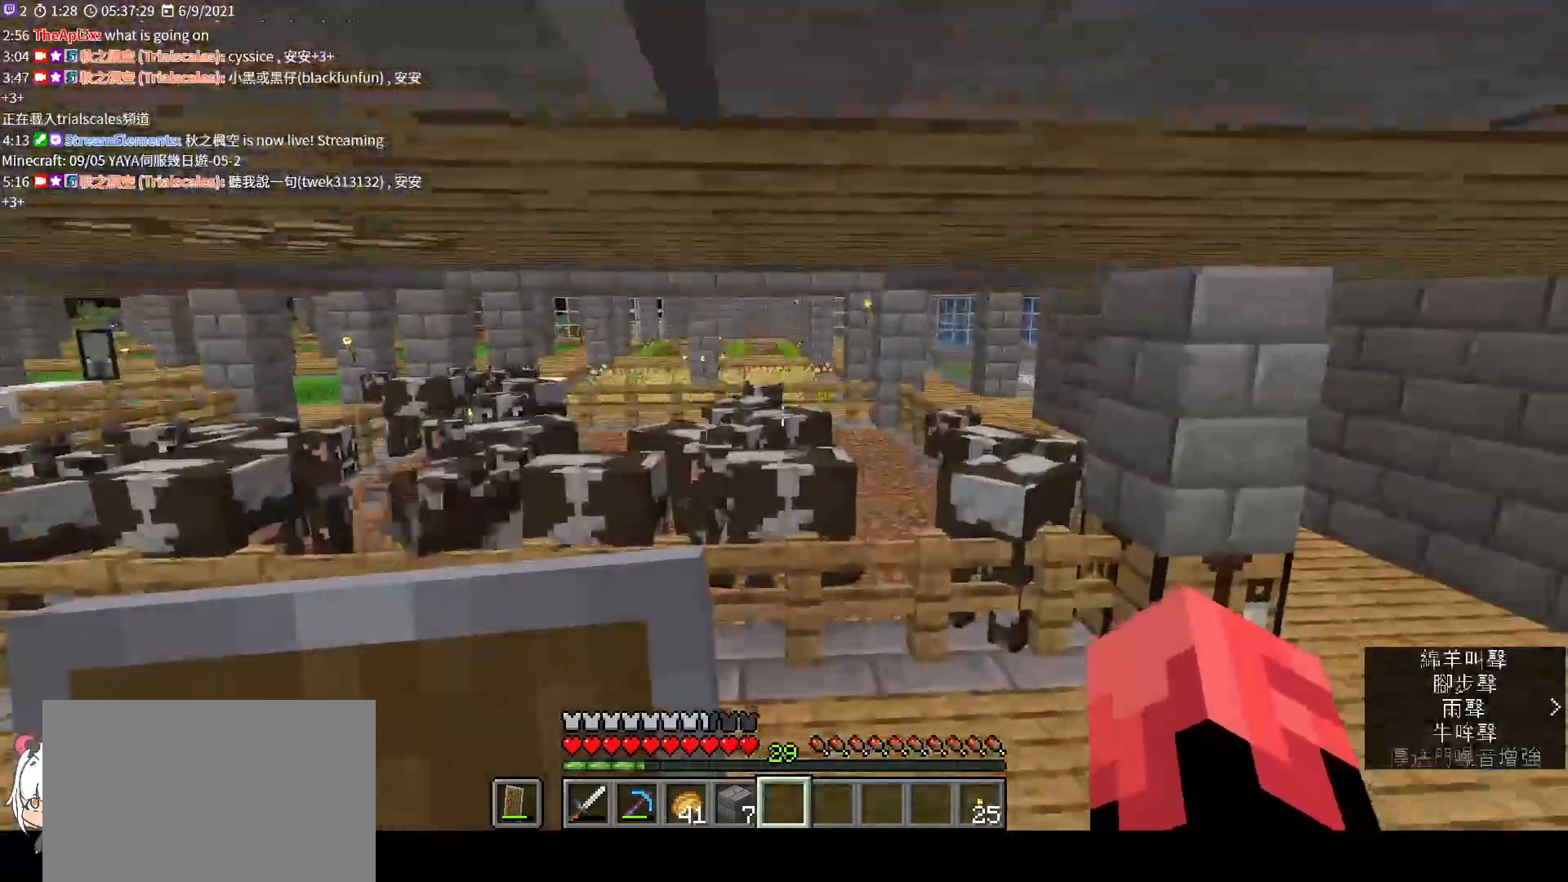
{"keys": ["w"], "mouse": [], "events": [[433, "shift", "up"]]}
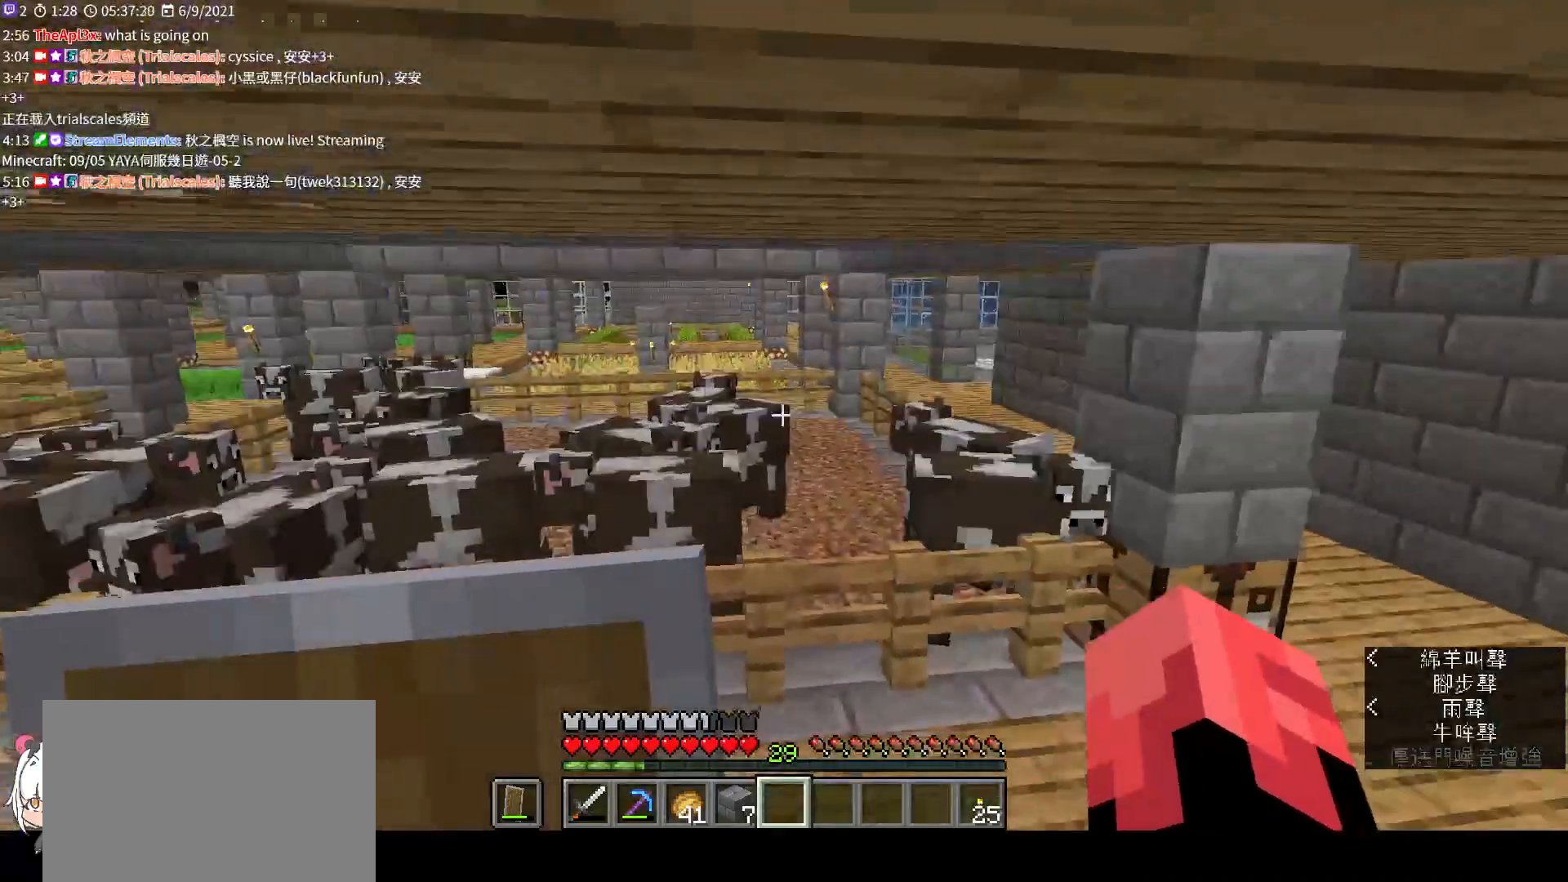
{"keys": ["w"], "mouse": [], "events": [[267, "ctrl", "down"], [367, "ctrl", "up"]]}
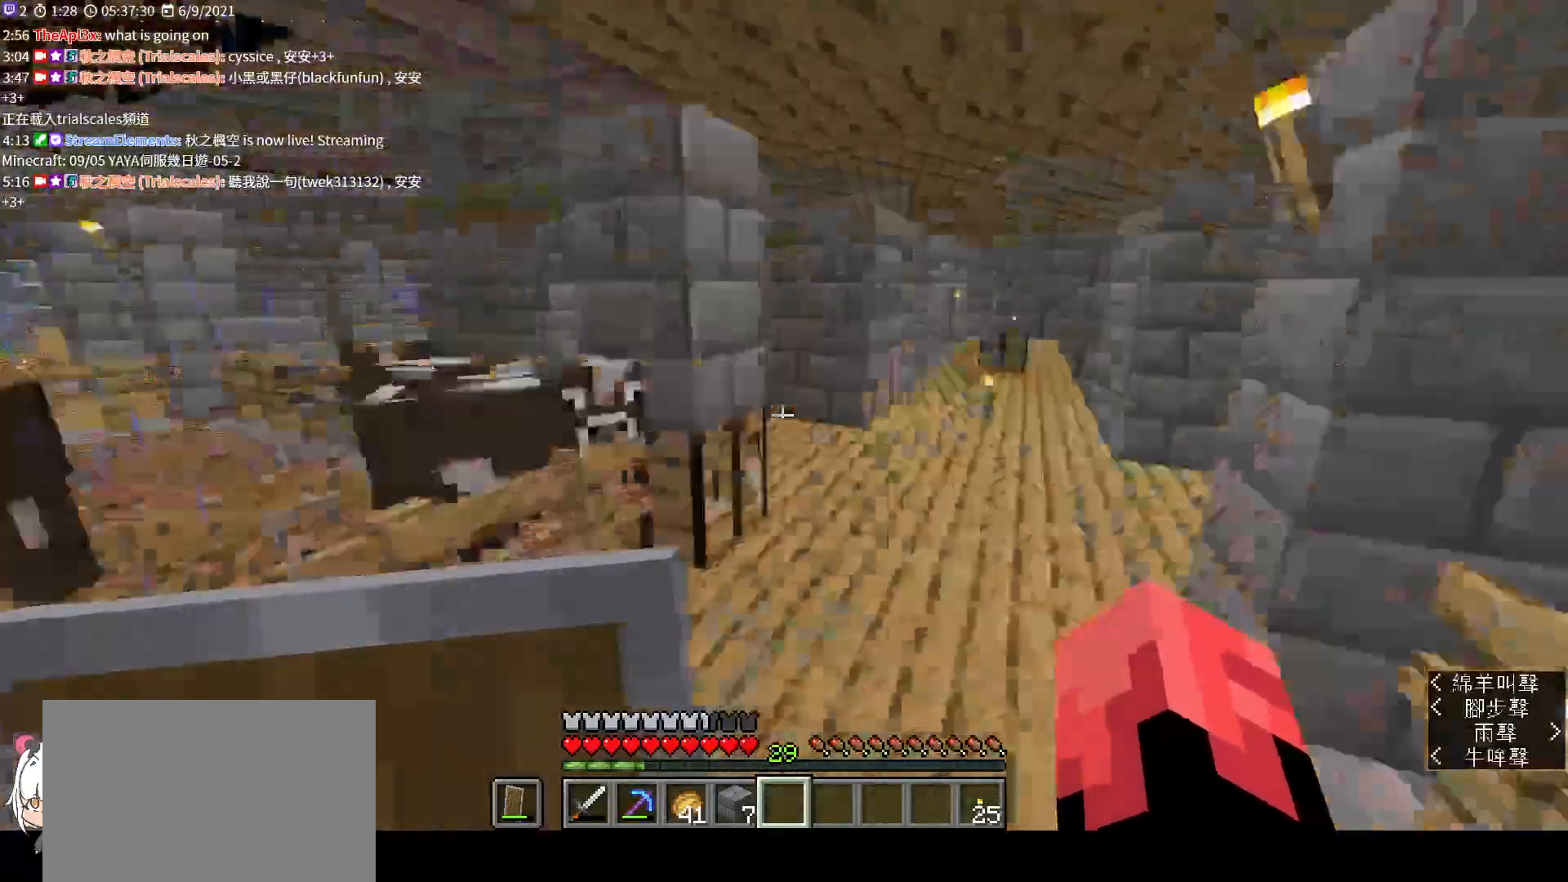
{"keys": ["w"], "mouse": [], "events": []}
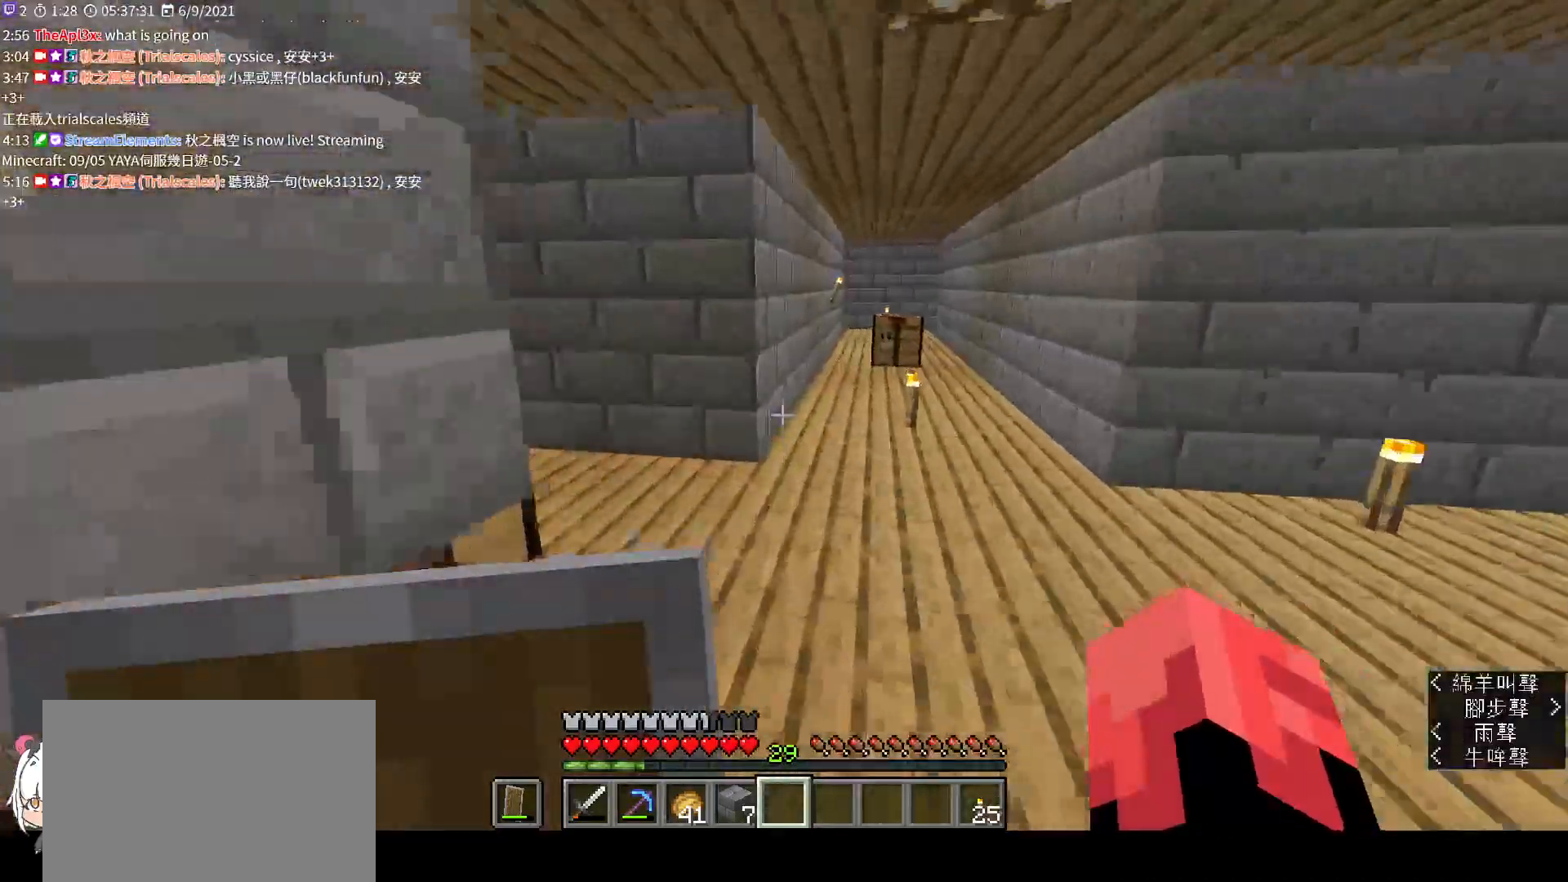
{"keys": ["w"], "mouse": [], "events": []}
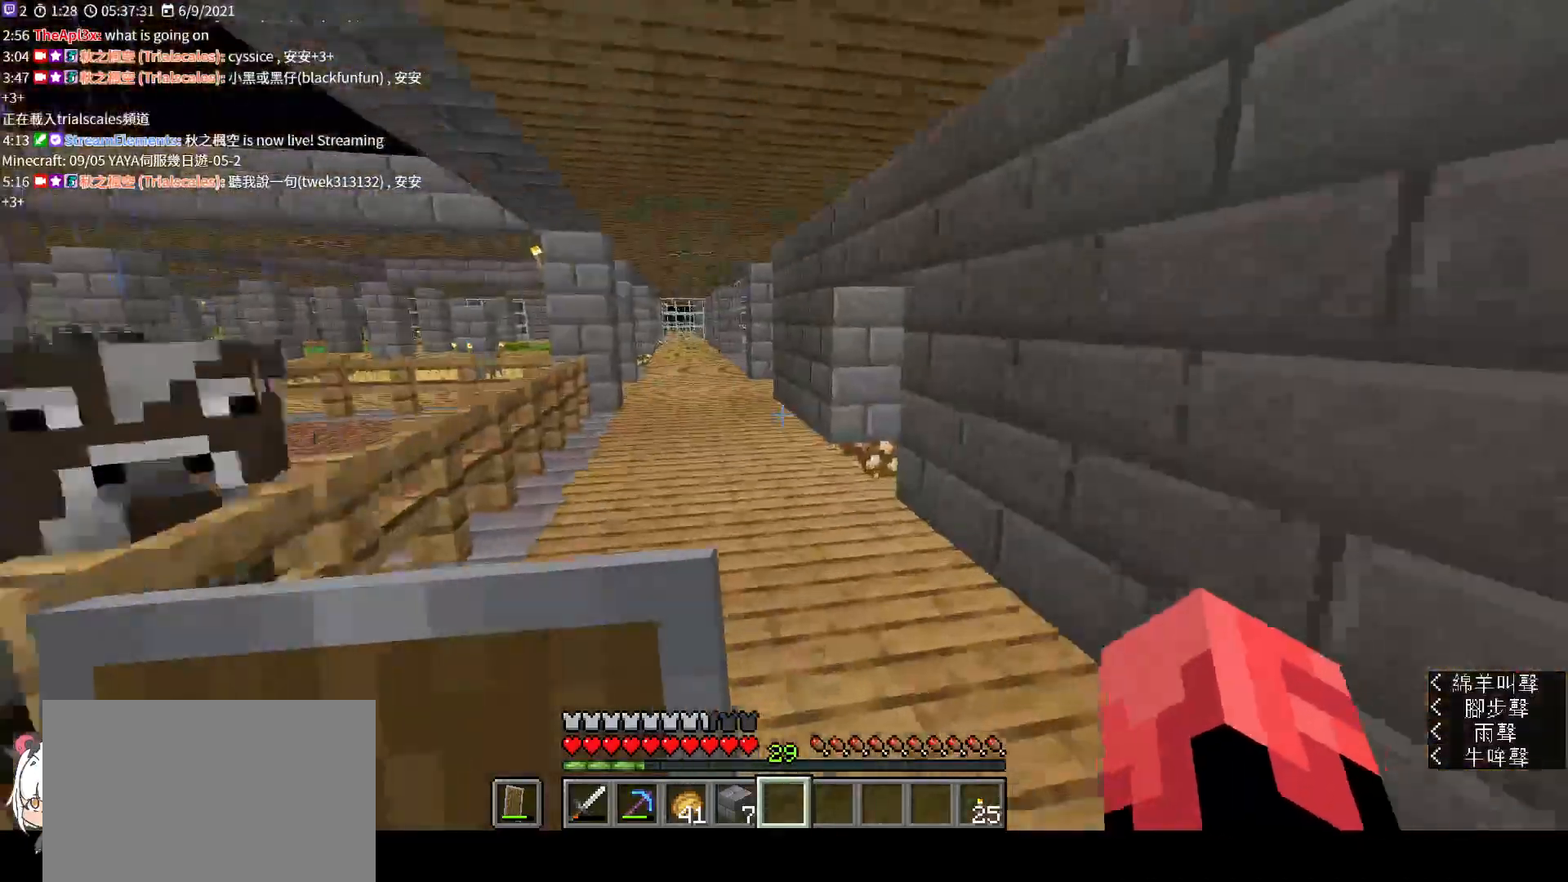
{"keys": ["w"], "mouse": [], "events": []}
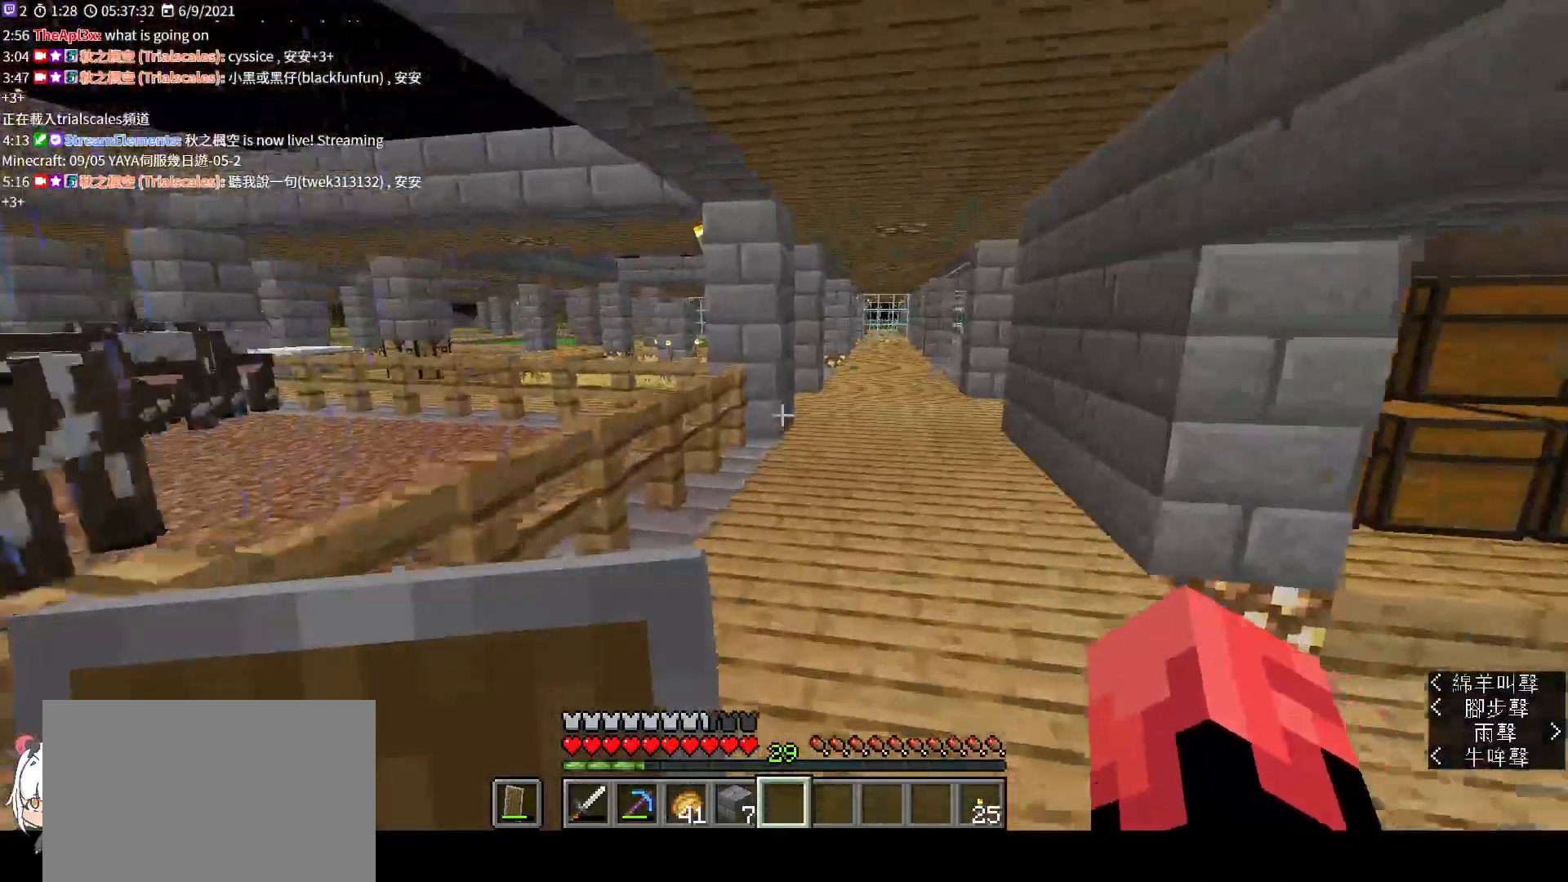
{"keys": ["space", "w"], "mouse": [], "events": [[400, "space", "down"]]}
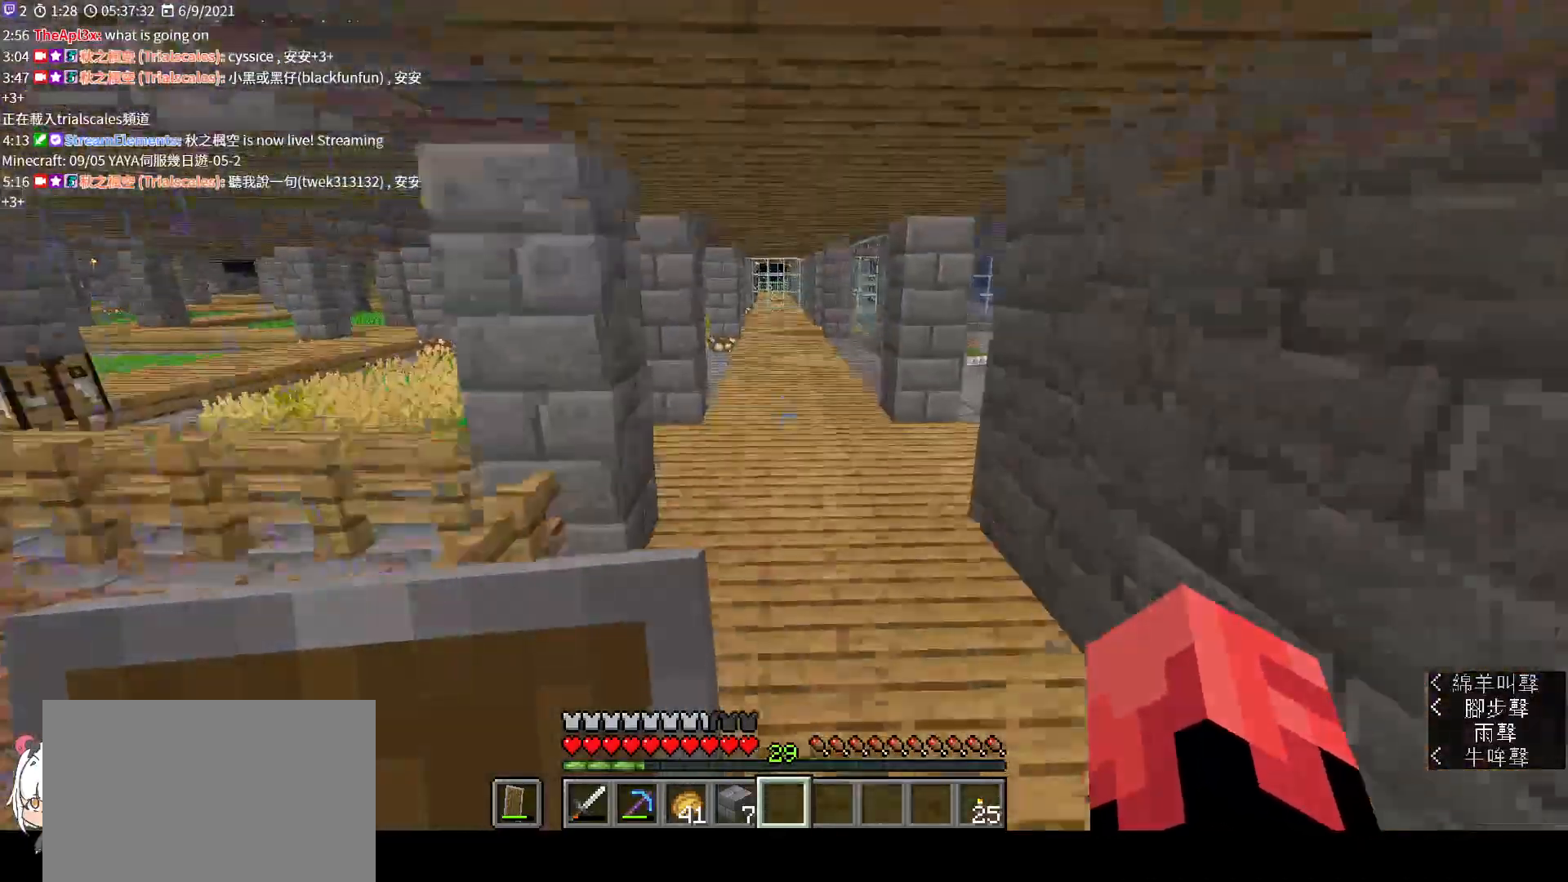
{"keys": ["space", "w"], "mouse": [], "events": []}
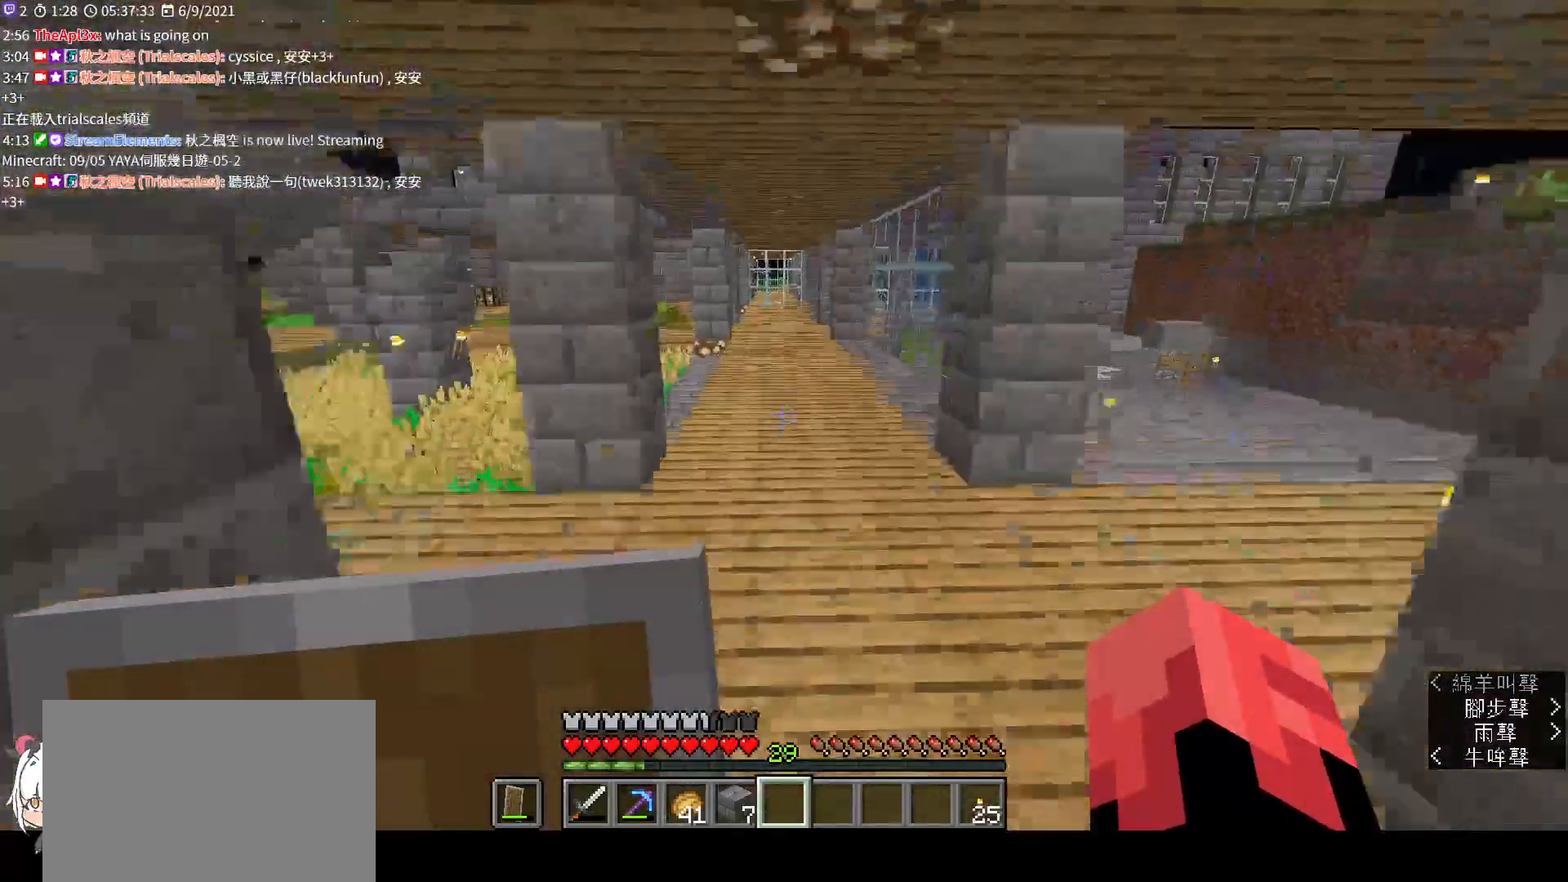
{"keys": ["space", "w"], "mouse": [], "events": []}
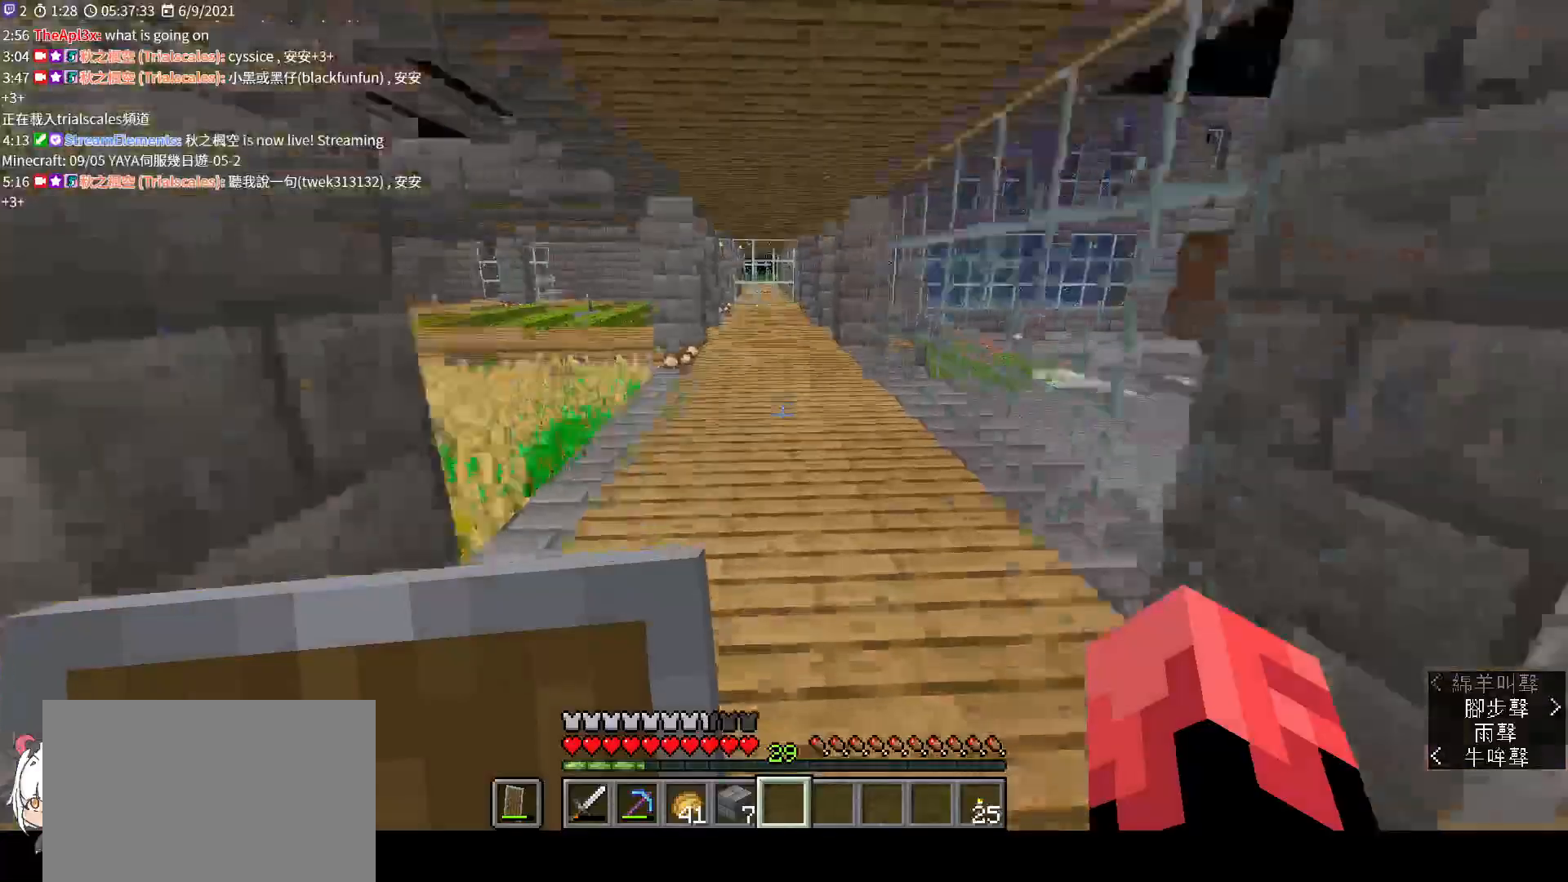
{"keys": ["space", "w"], "mouse": [], "events": []}
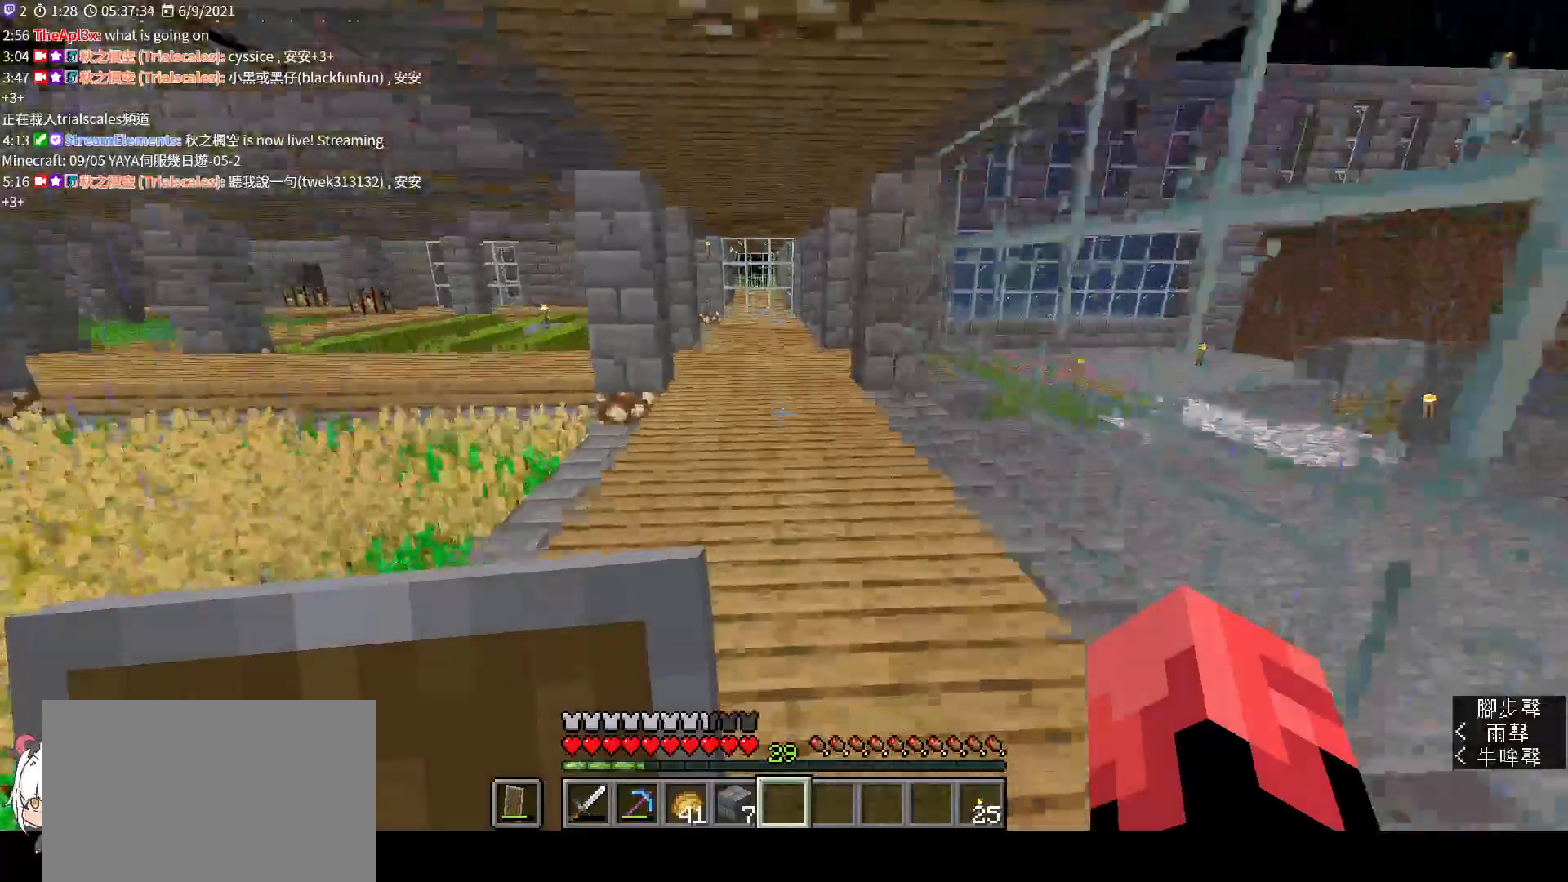
{"keys": ["a", "space", "w"], "mouse": [], "events": [[233, "a", "down"]]}
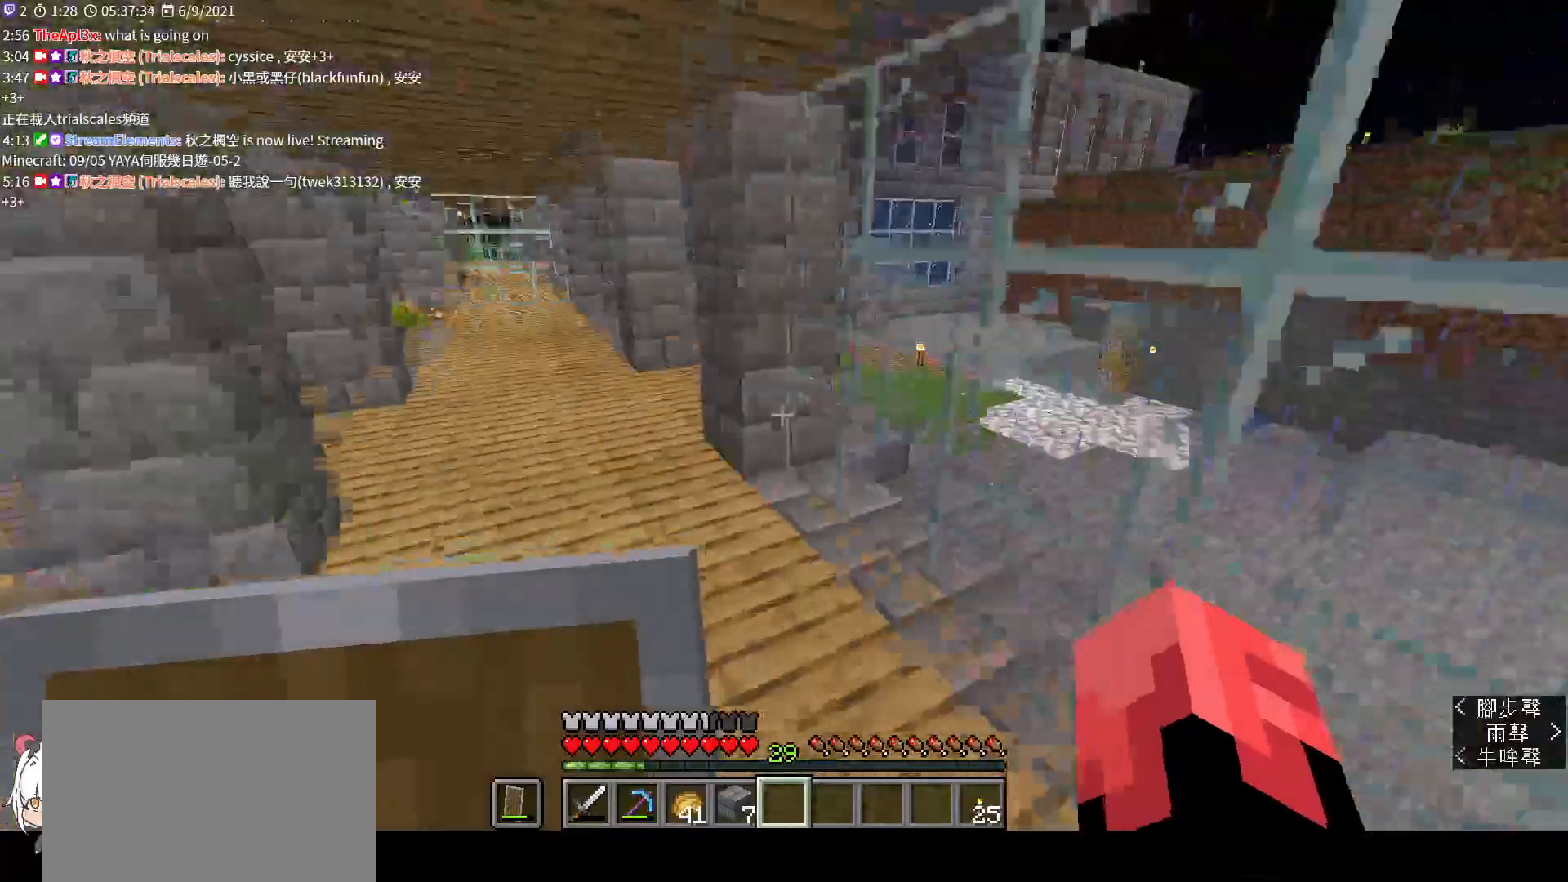
{"keys": ["a", "w"], "mouse": [], "events": [[500, "space", "up"]]}
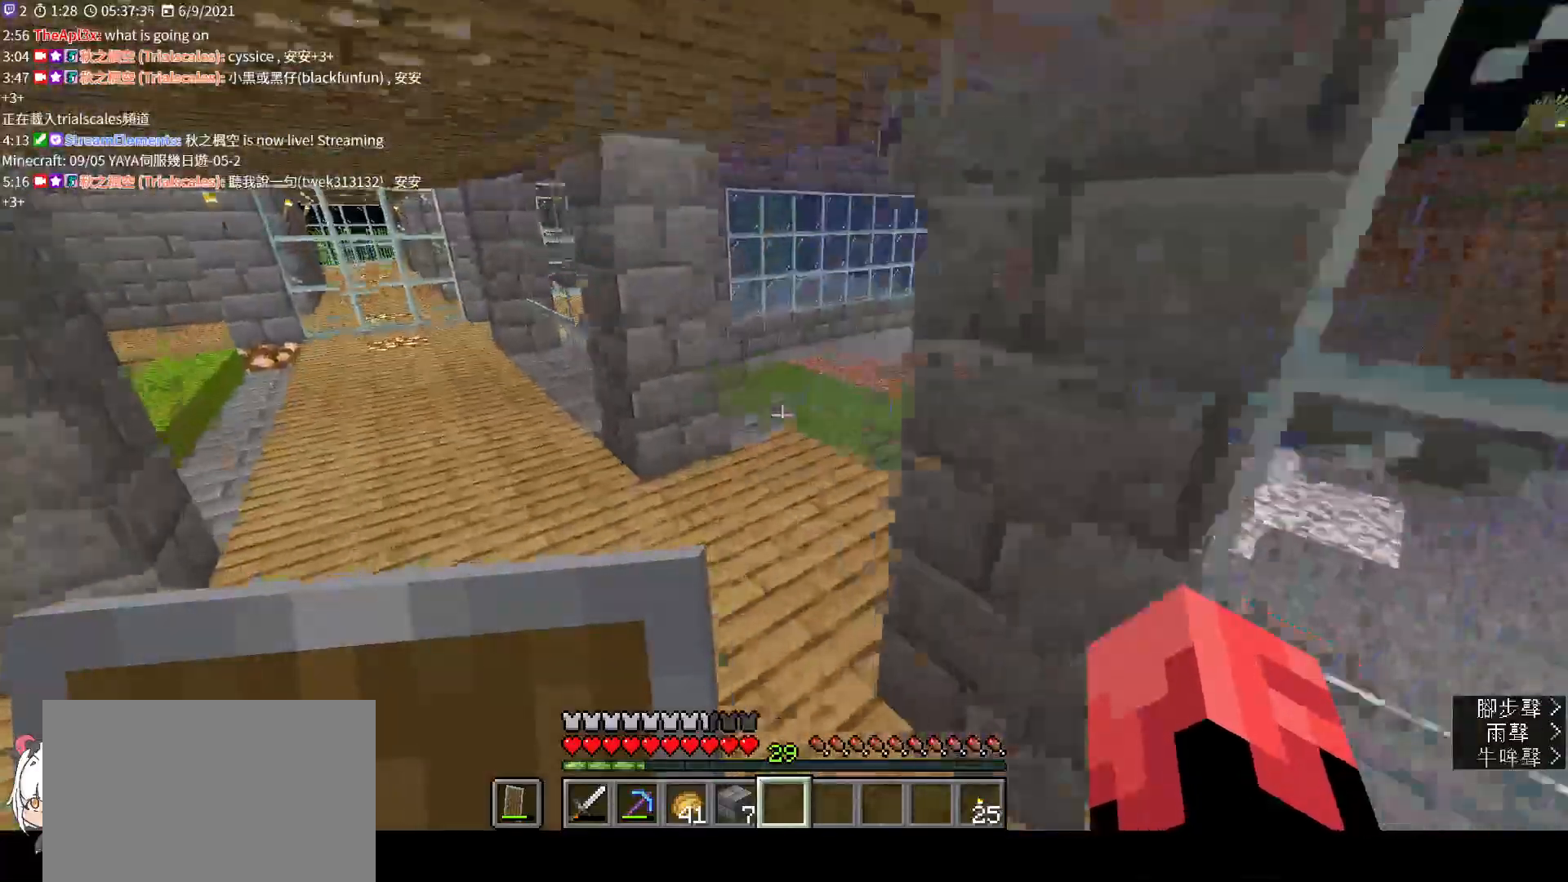
{"keys": [], "mouse": [], "events": [[367, "a", "up"], [367, "w", "up"]]}
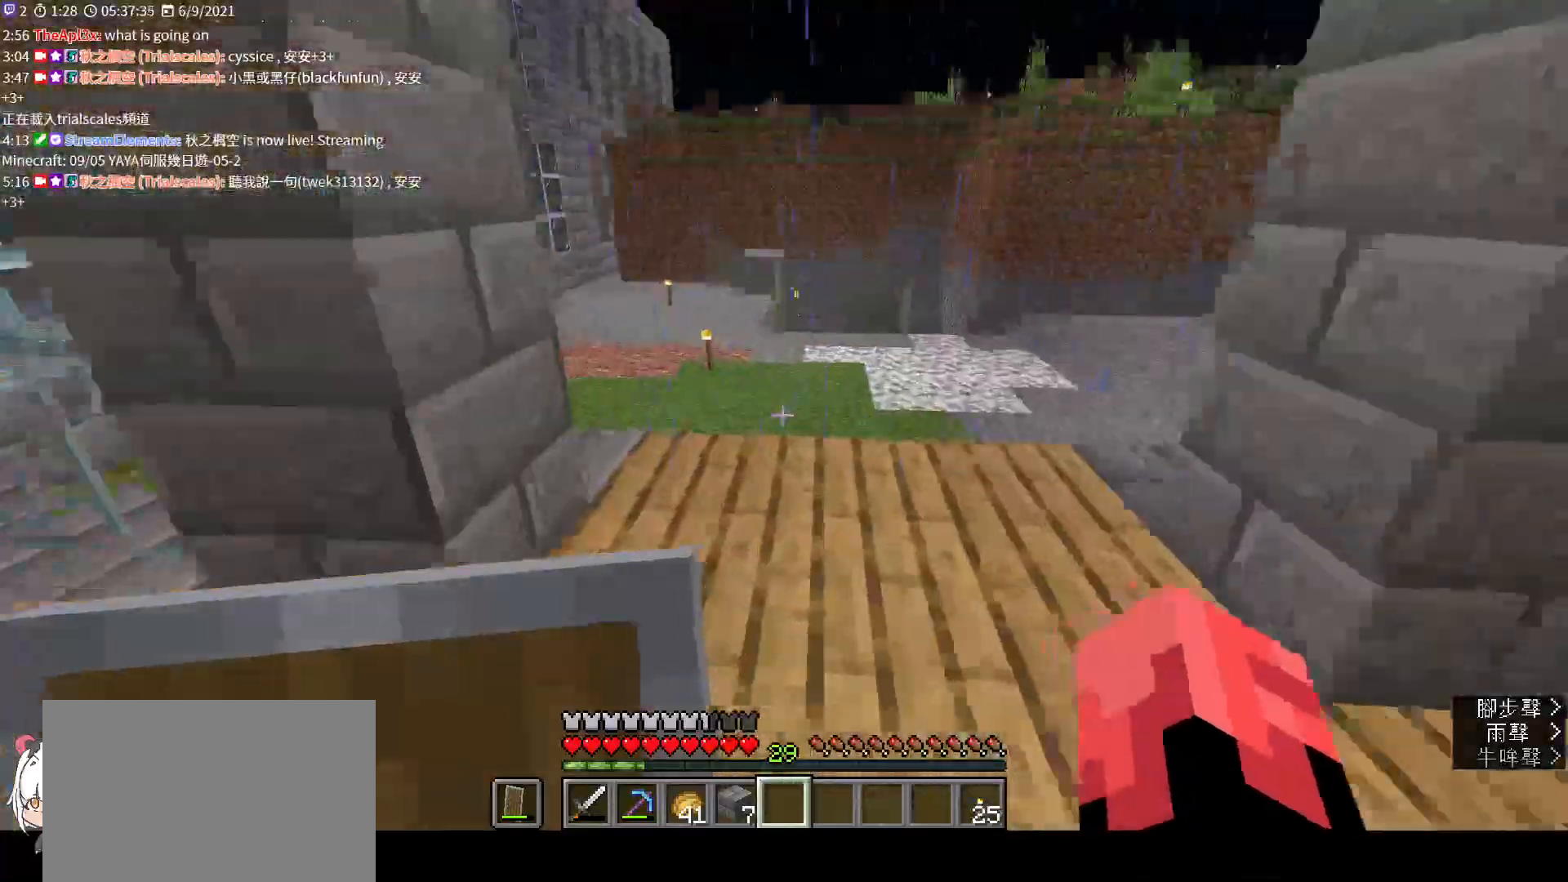
{"keys": ["e"], "mouse": [], "events": [[100, "w", "down"], [300, "w", "up"], [467, "e", "down"]]}
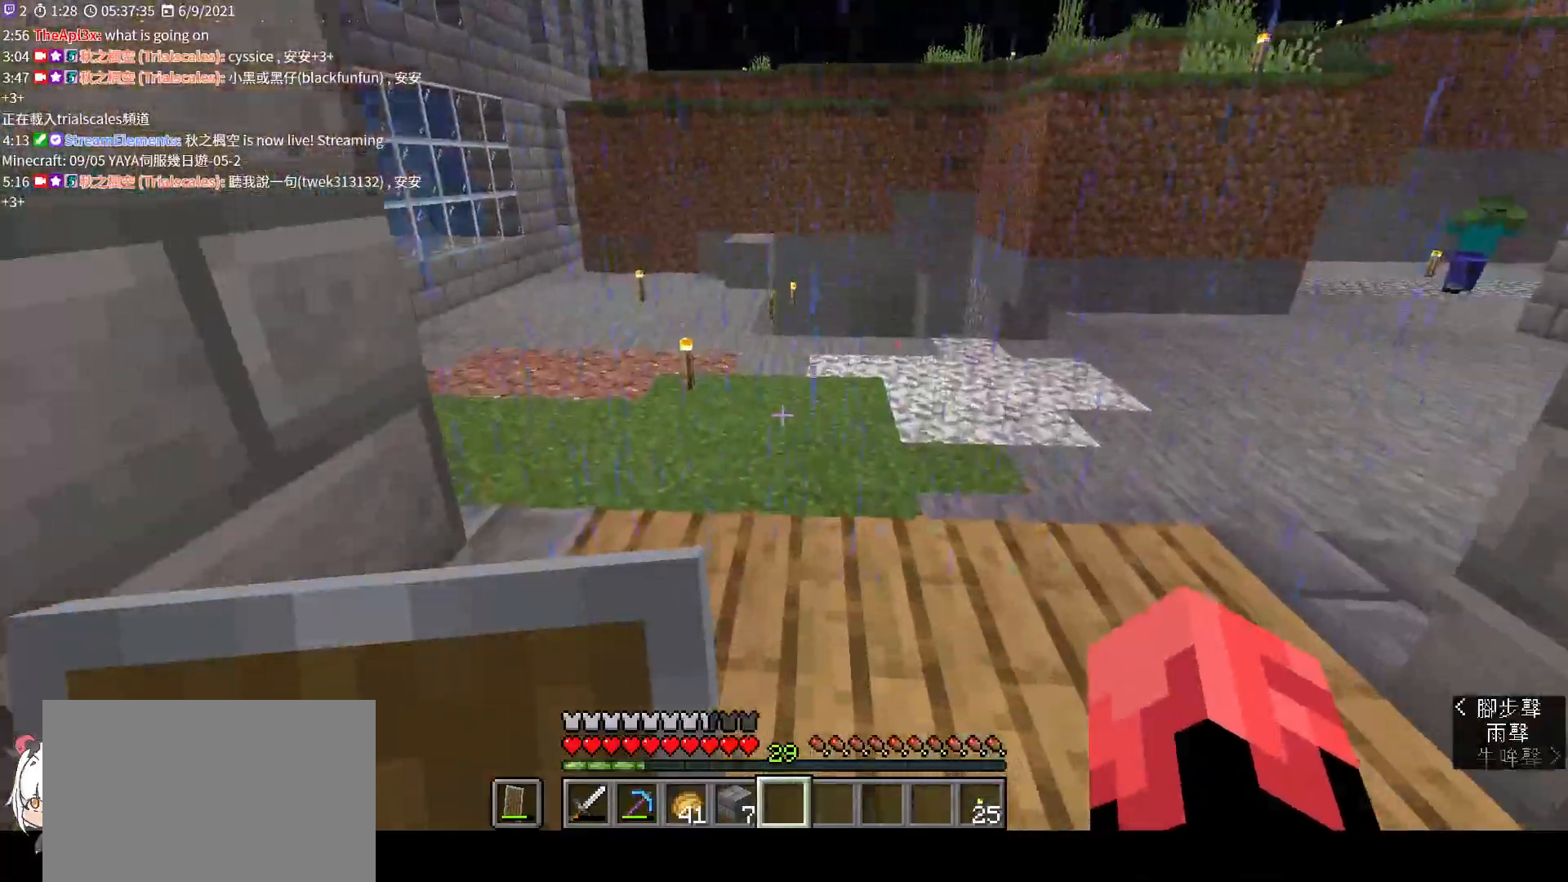
{"keys": ["e", "w"], "mouse": [], "events": [[67, "e", "up"], [400, "e", "down"], [500, "w", "down"]]}
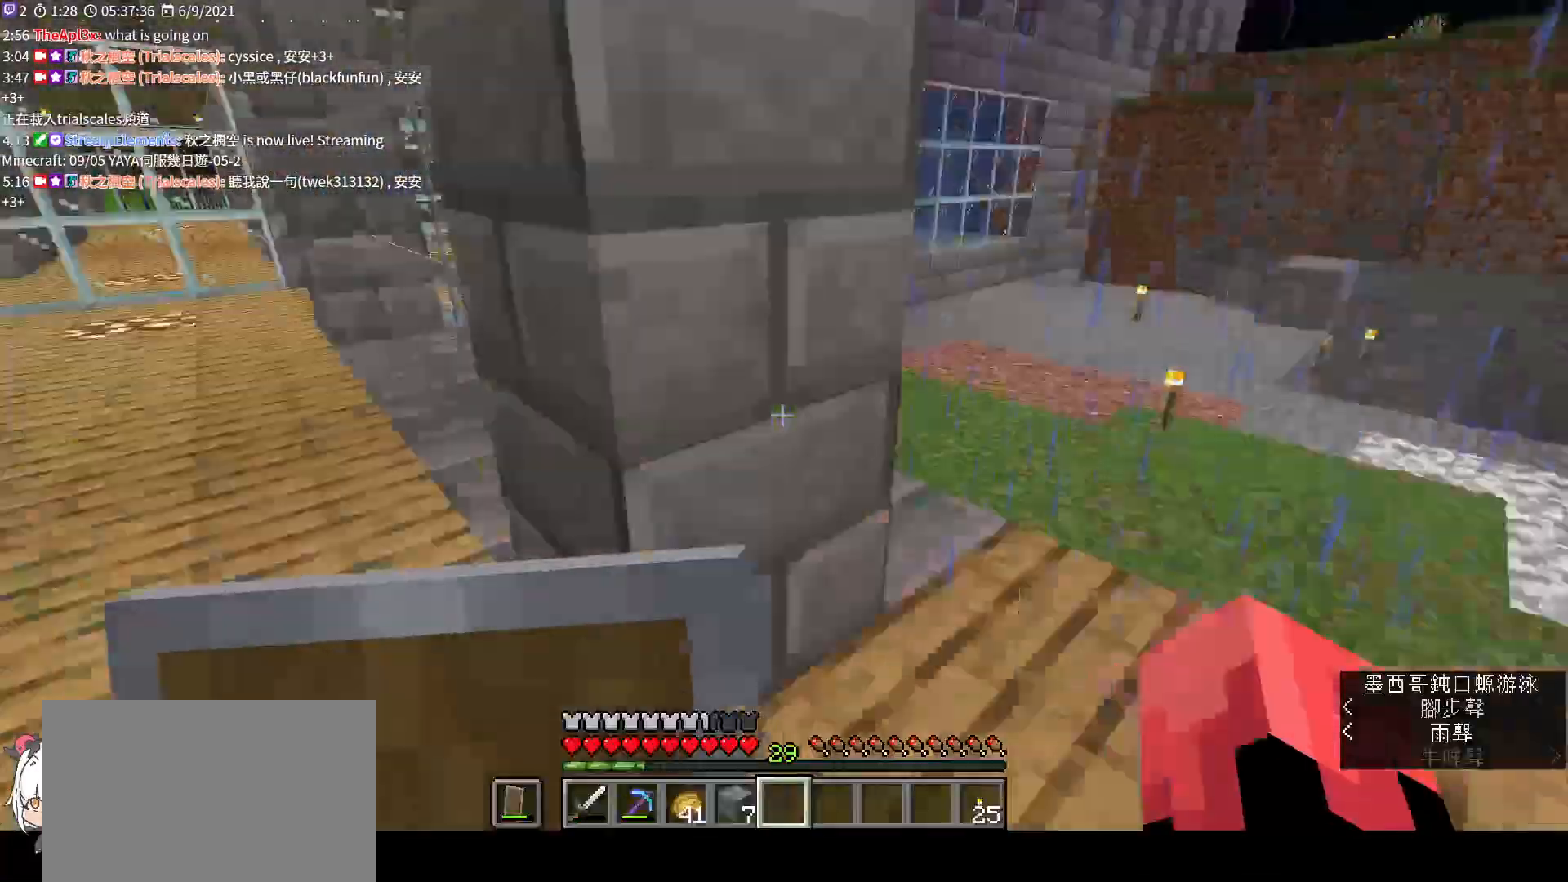
{"keys": ["w"], "mouse": [], "events": [[67, "e", "up"], [233, "ctrl", "down"], [333, "ctrl", "up"]]}
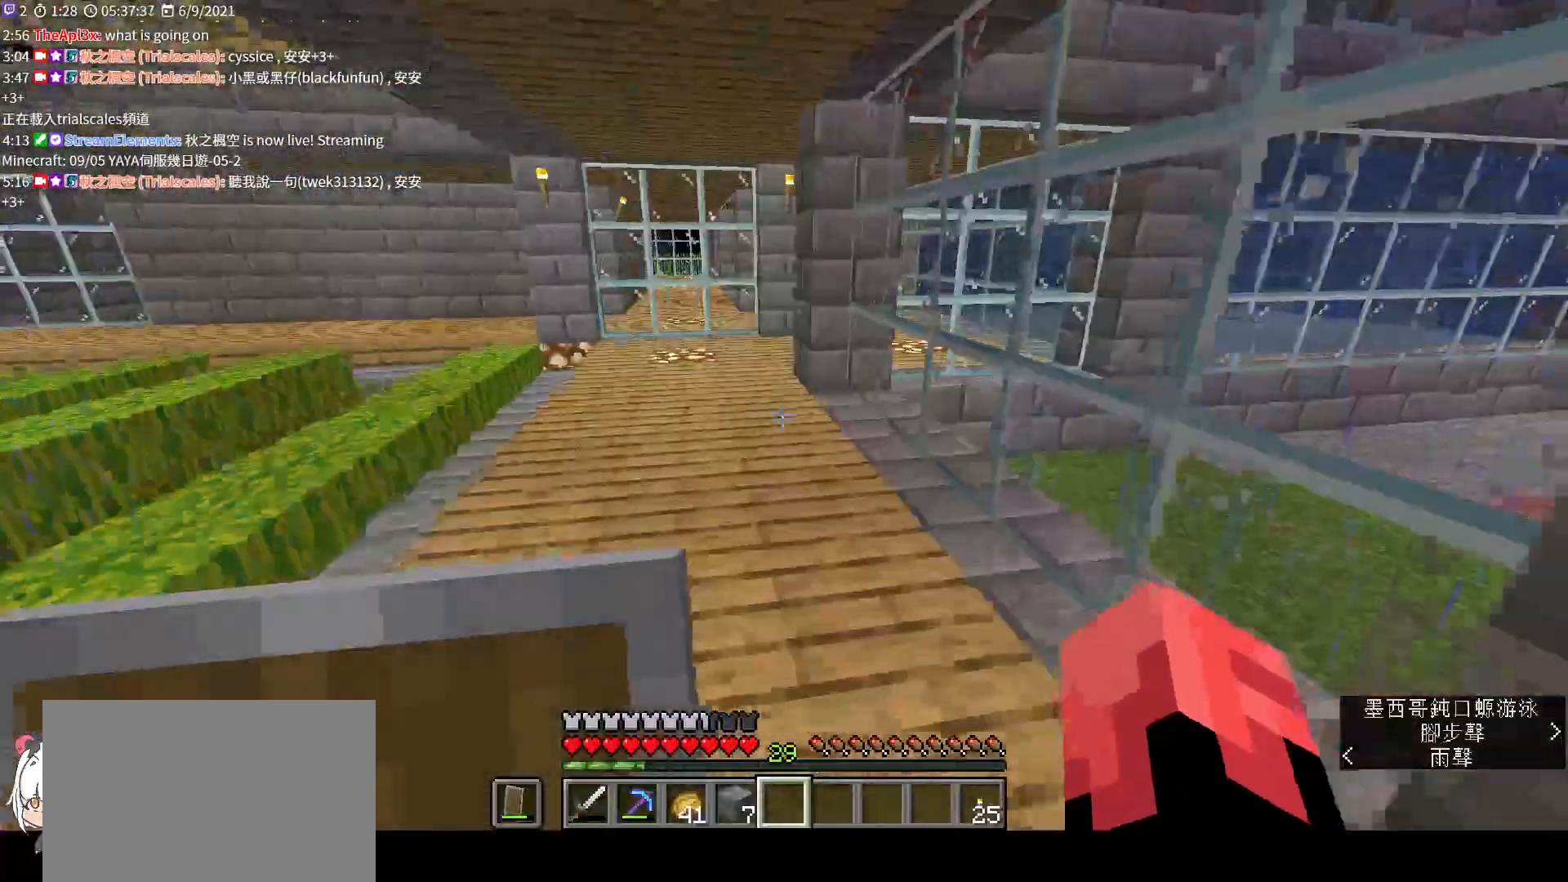
{"keys": ["space", "w"], "mouse": [], "events": [[133, "space", "down"]]}
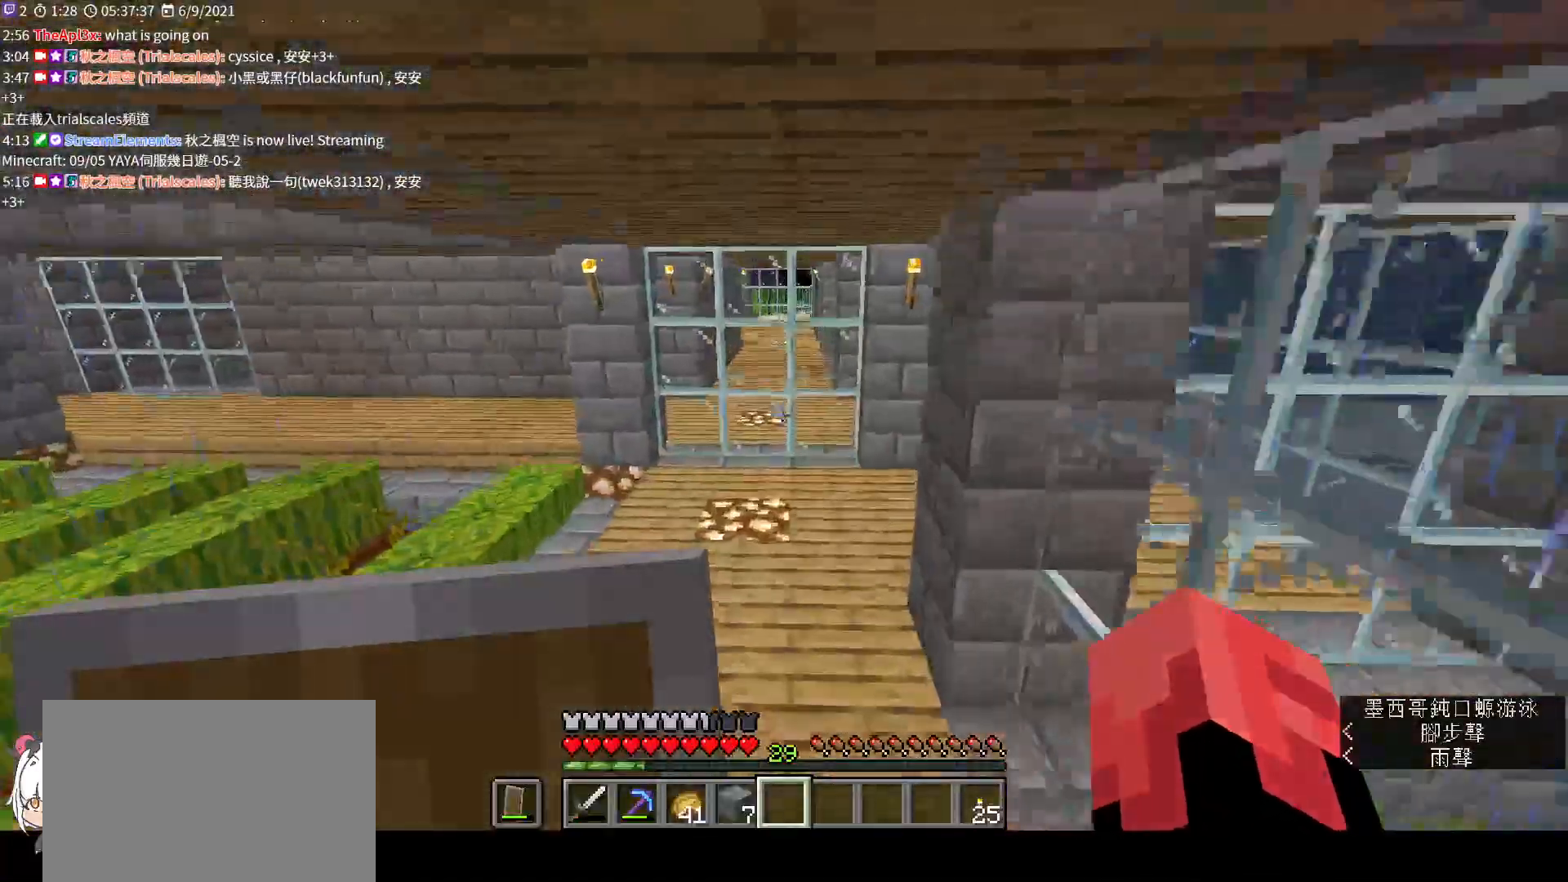
{"keys": ["w"], "mouse": [], "events": [[200, "space", "up"]]}
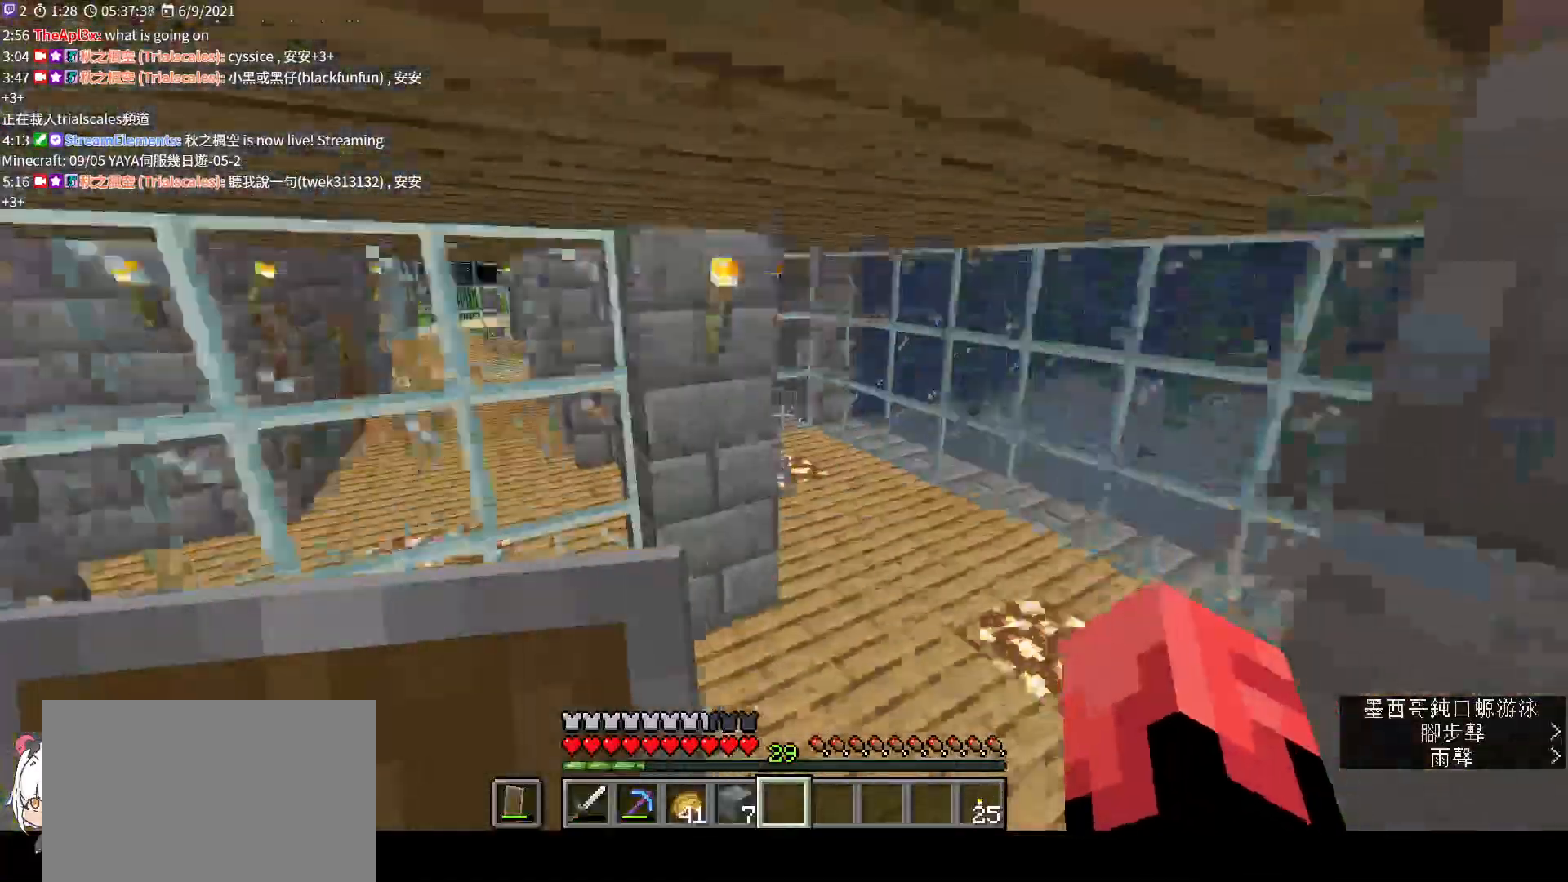
{"keys": ["d", "w"], "mouse": [], "events": [[67, "d", "down"]]}
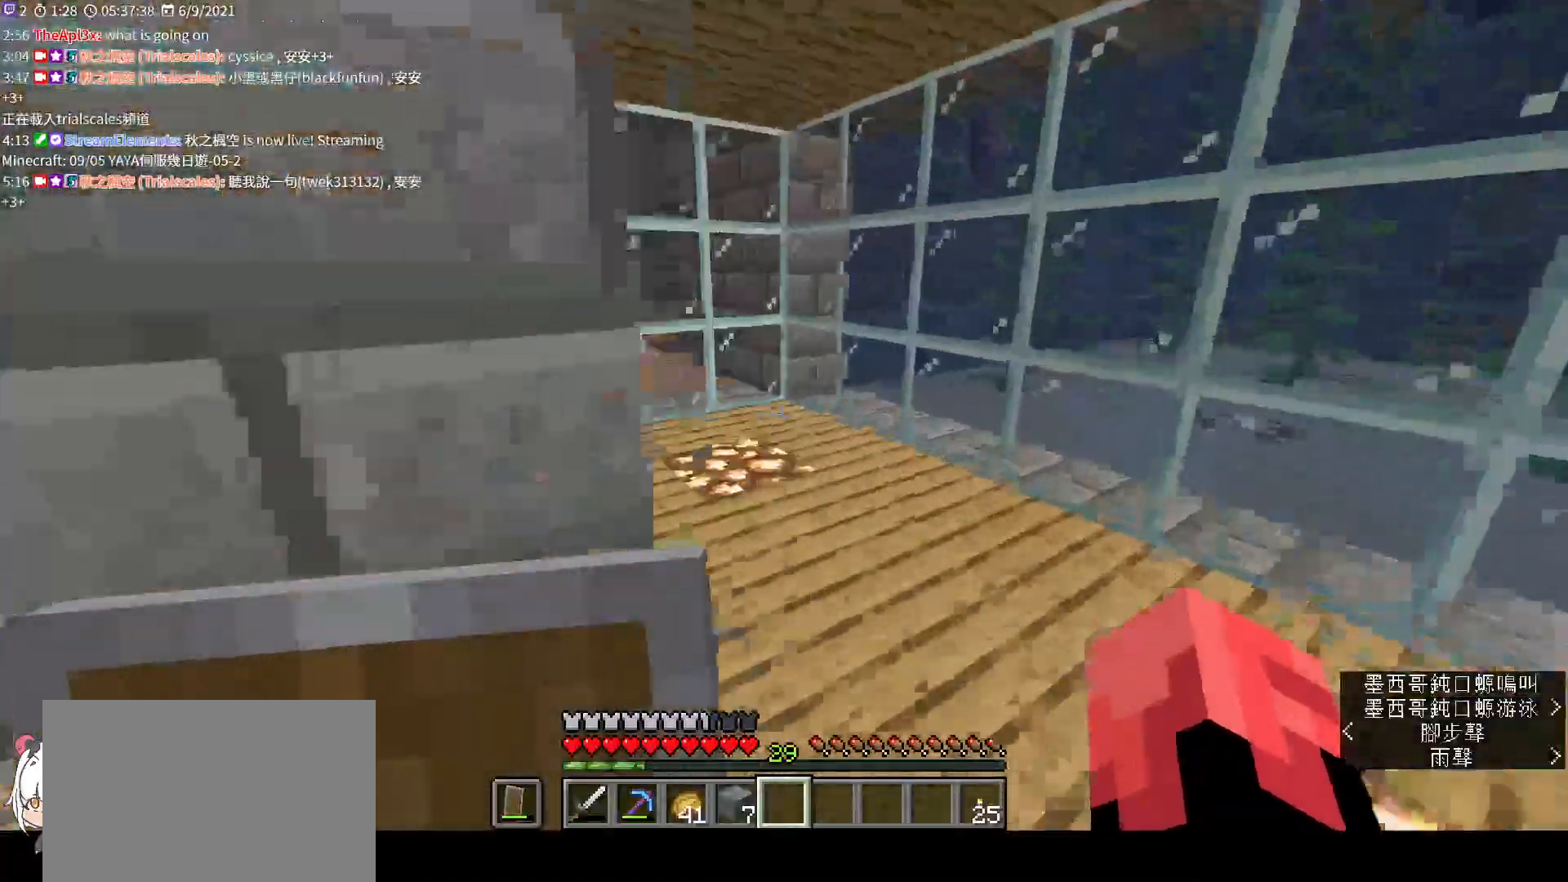
{"keys": ["w"], "mouse": [], "events": [[267, "d", "up"]]}
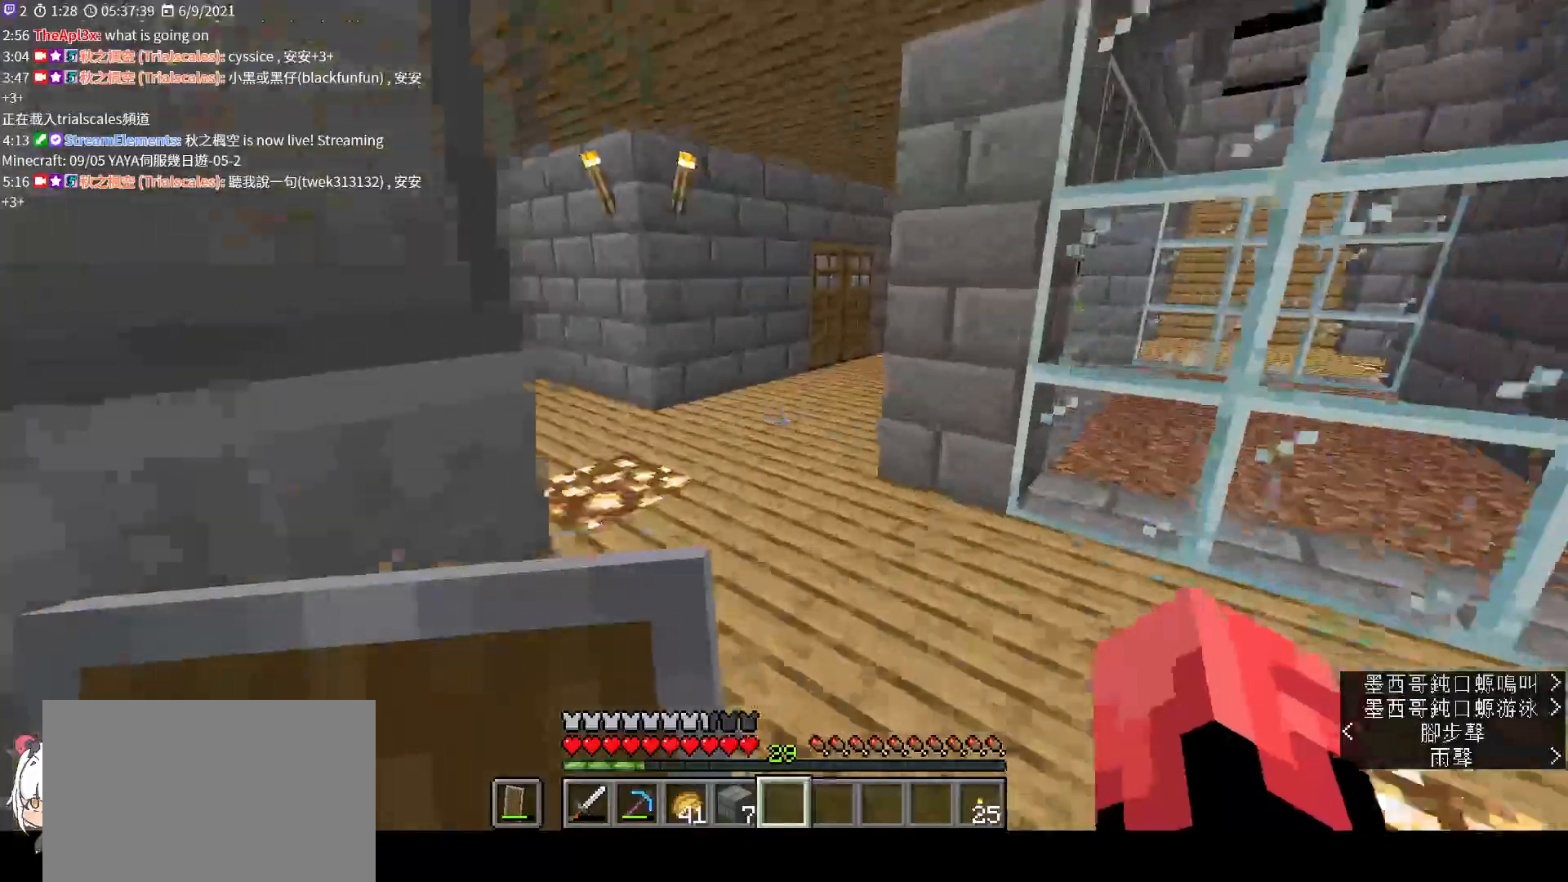
{"keys": ["w"], "mouse": [], "events": []}
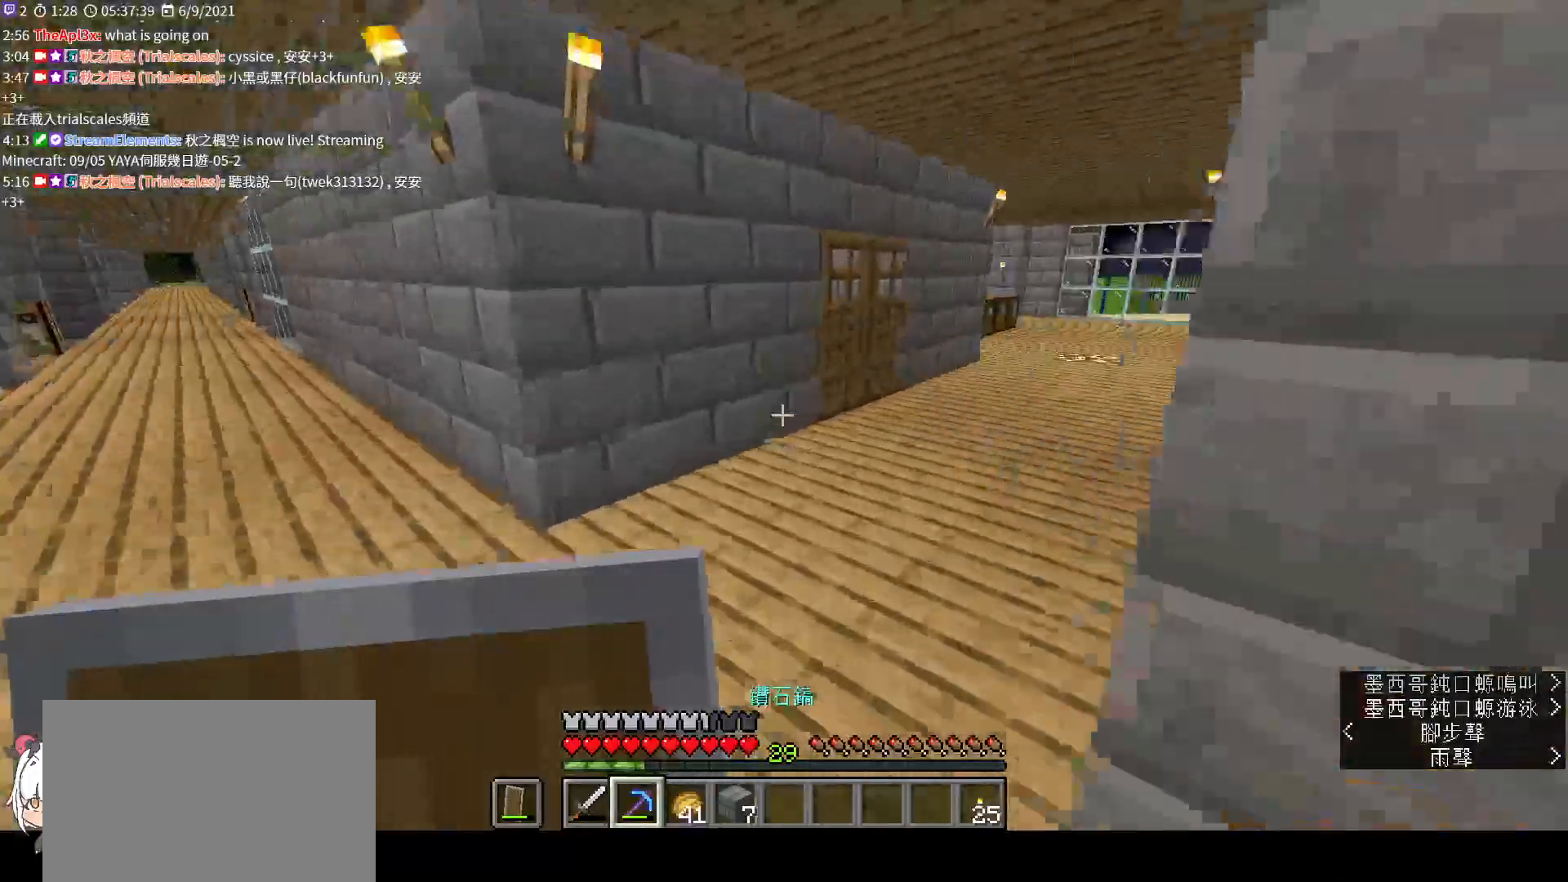
{"keys": ["space", "w"], "mouse": [], "events": [[433, "space", "down"]]}
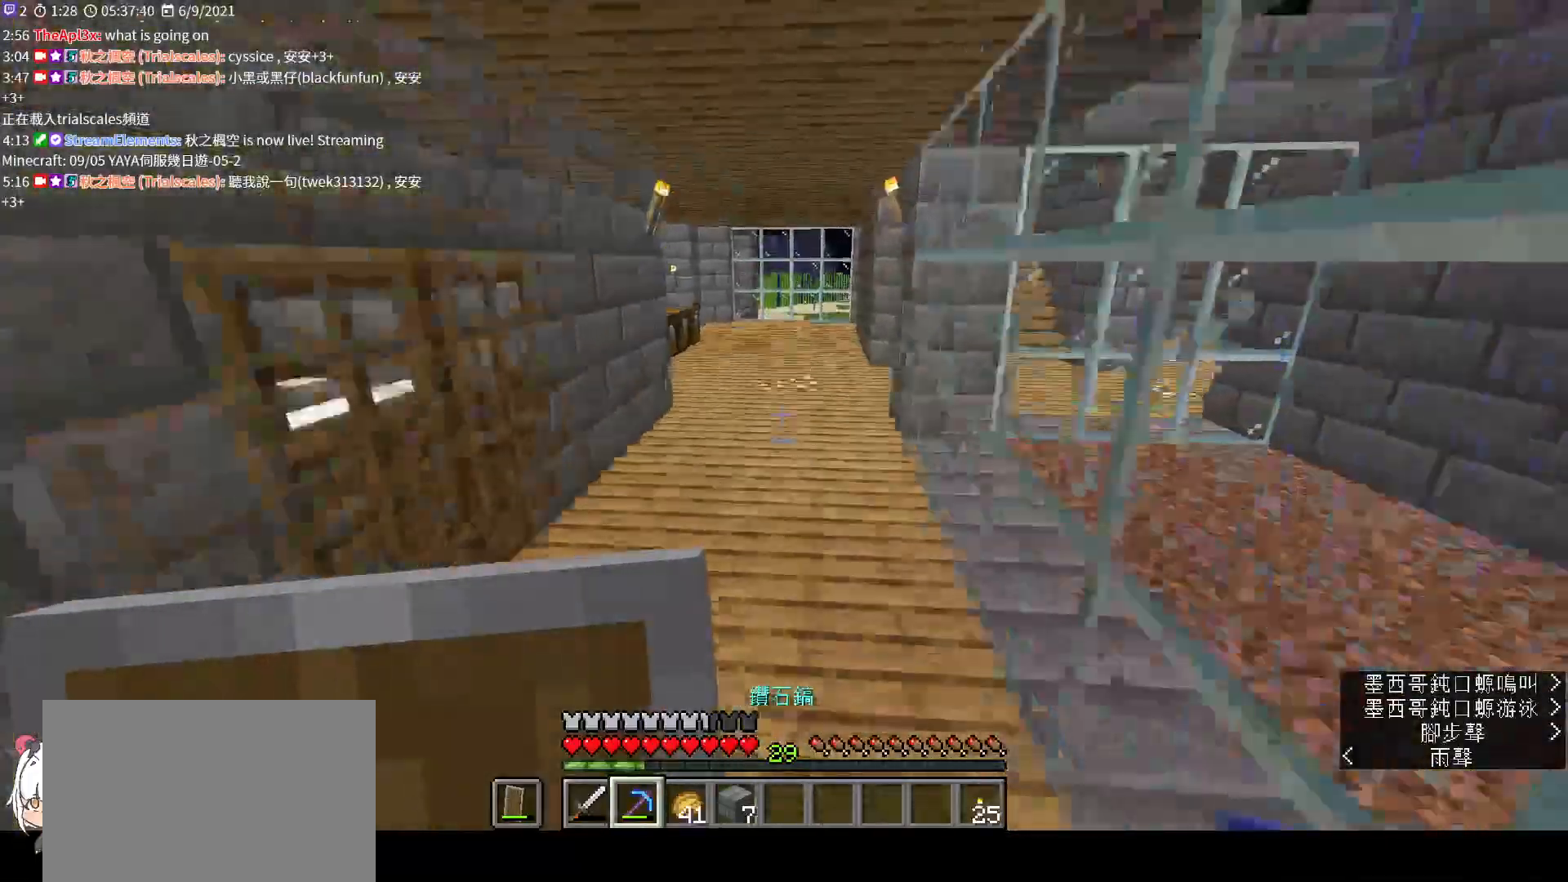
{"keys": ["space", "w"], "mouse": [], "events": []}
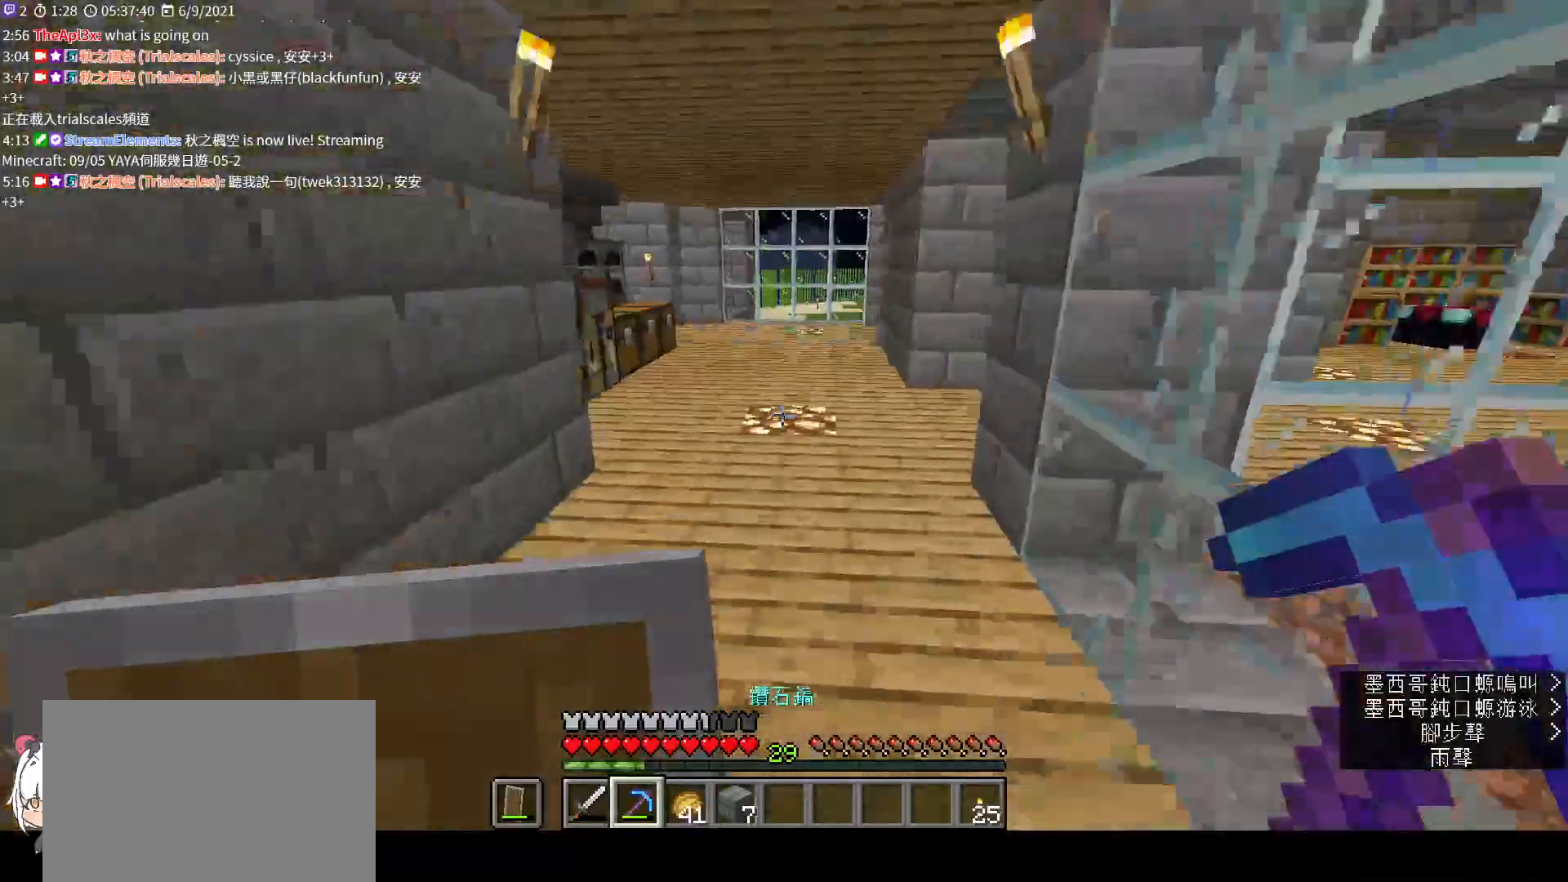
{"keys": ["w"], "mouse": [], "events": [[200, "space", "up"]]}
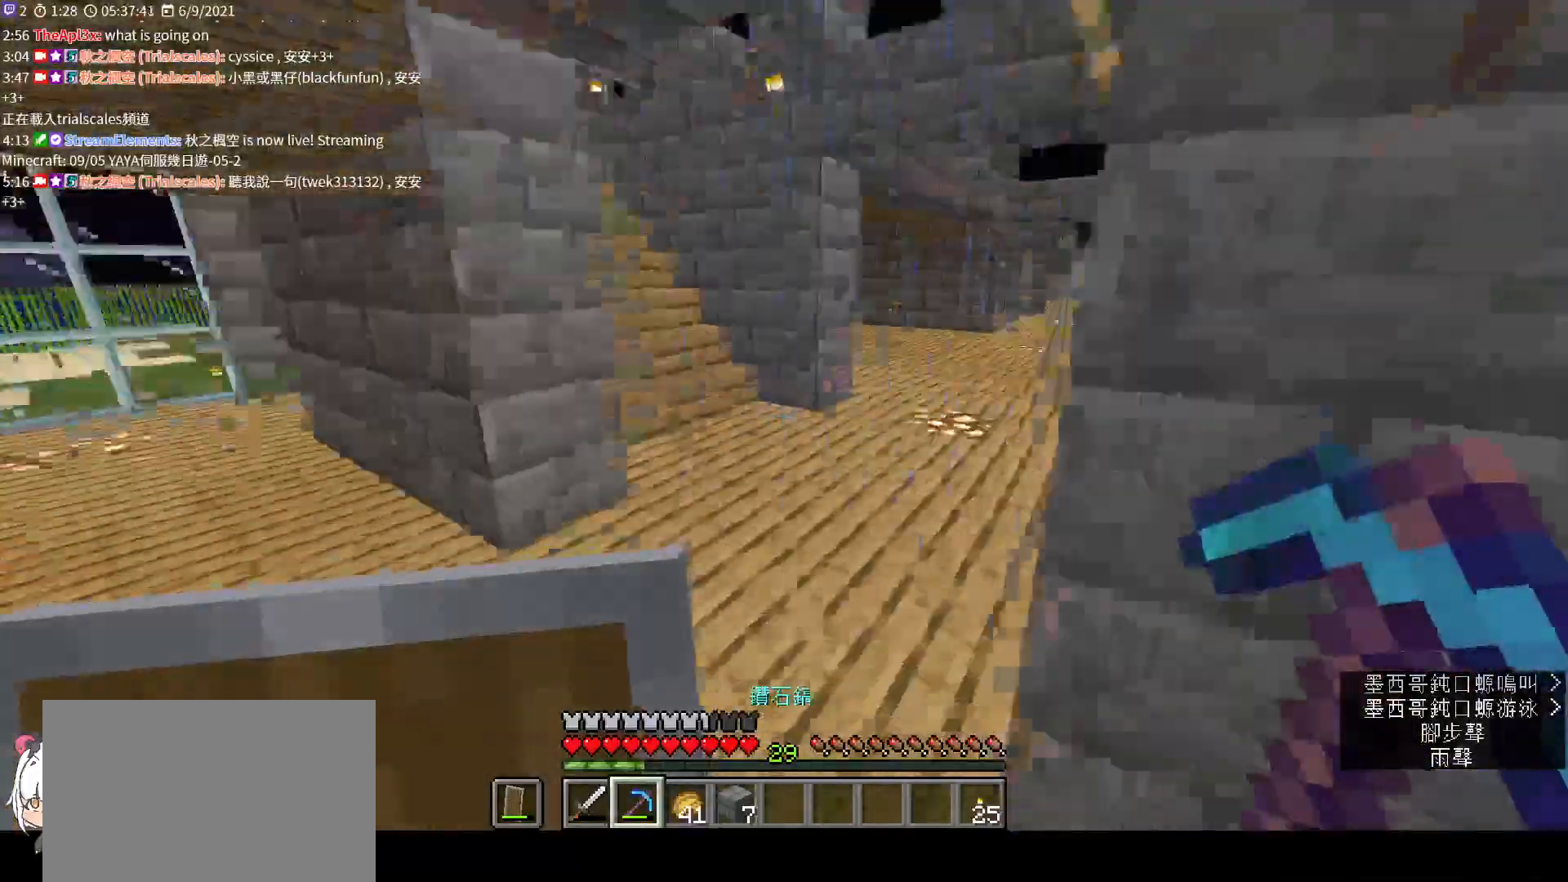
{"keys": ["w"], "mouse": [], "events": []}
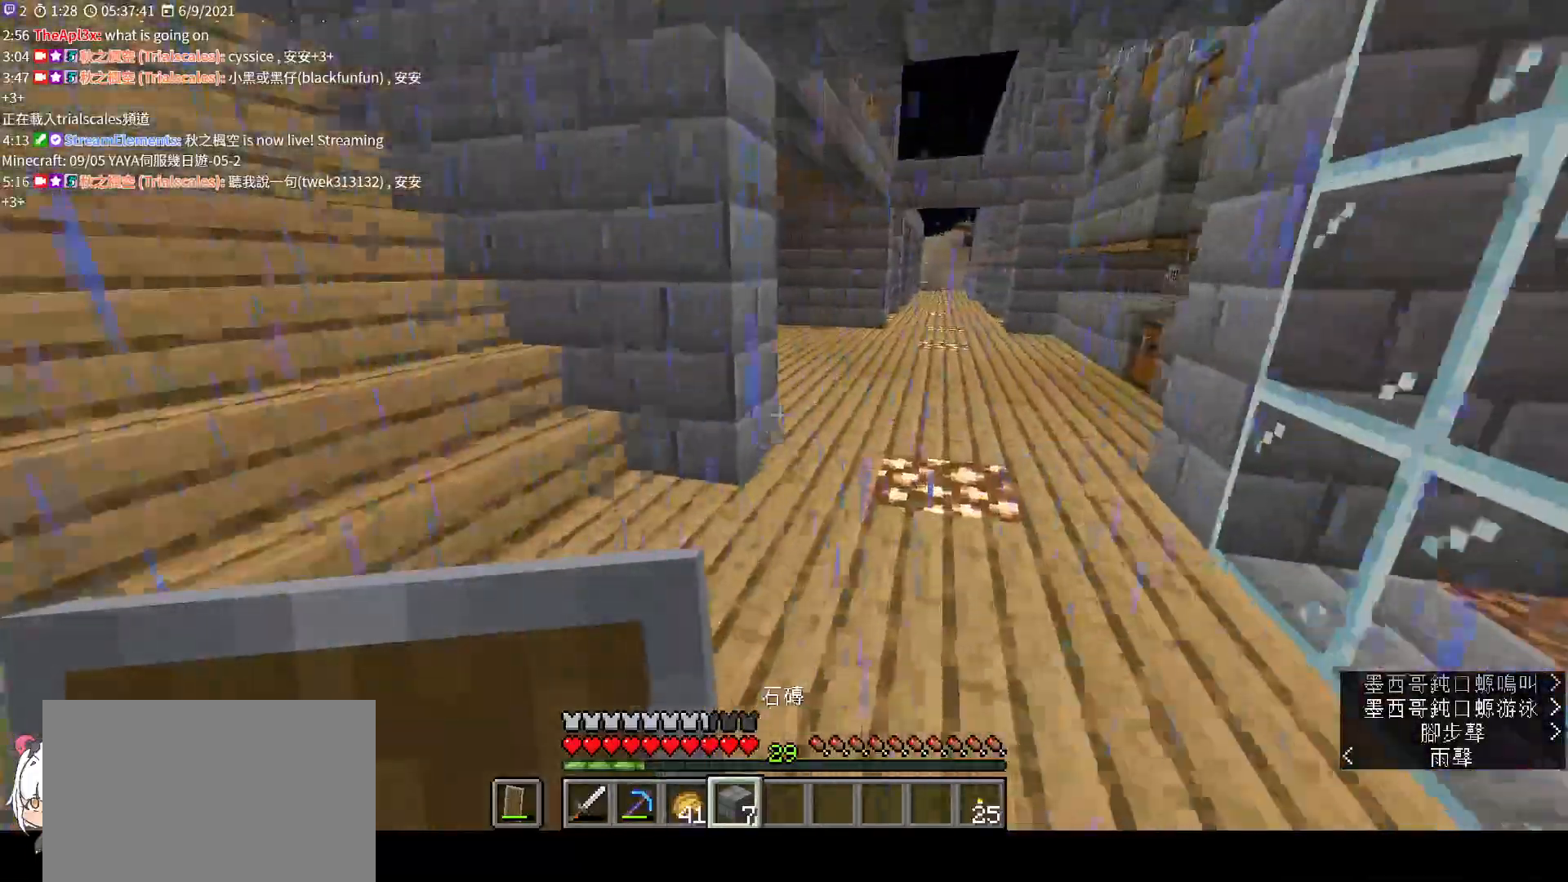
{"keys": ["d", "w"], "mouse": [], "events": [[433, "d", "down"]]}
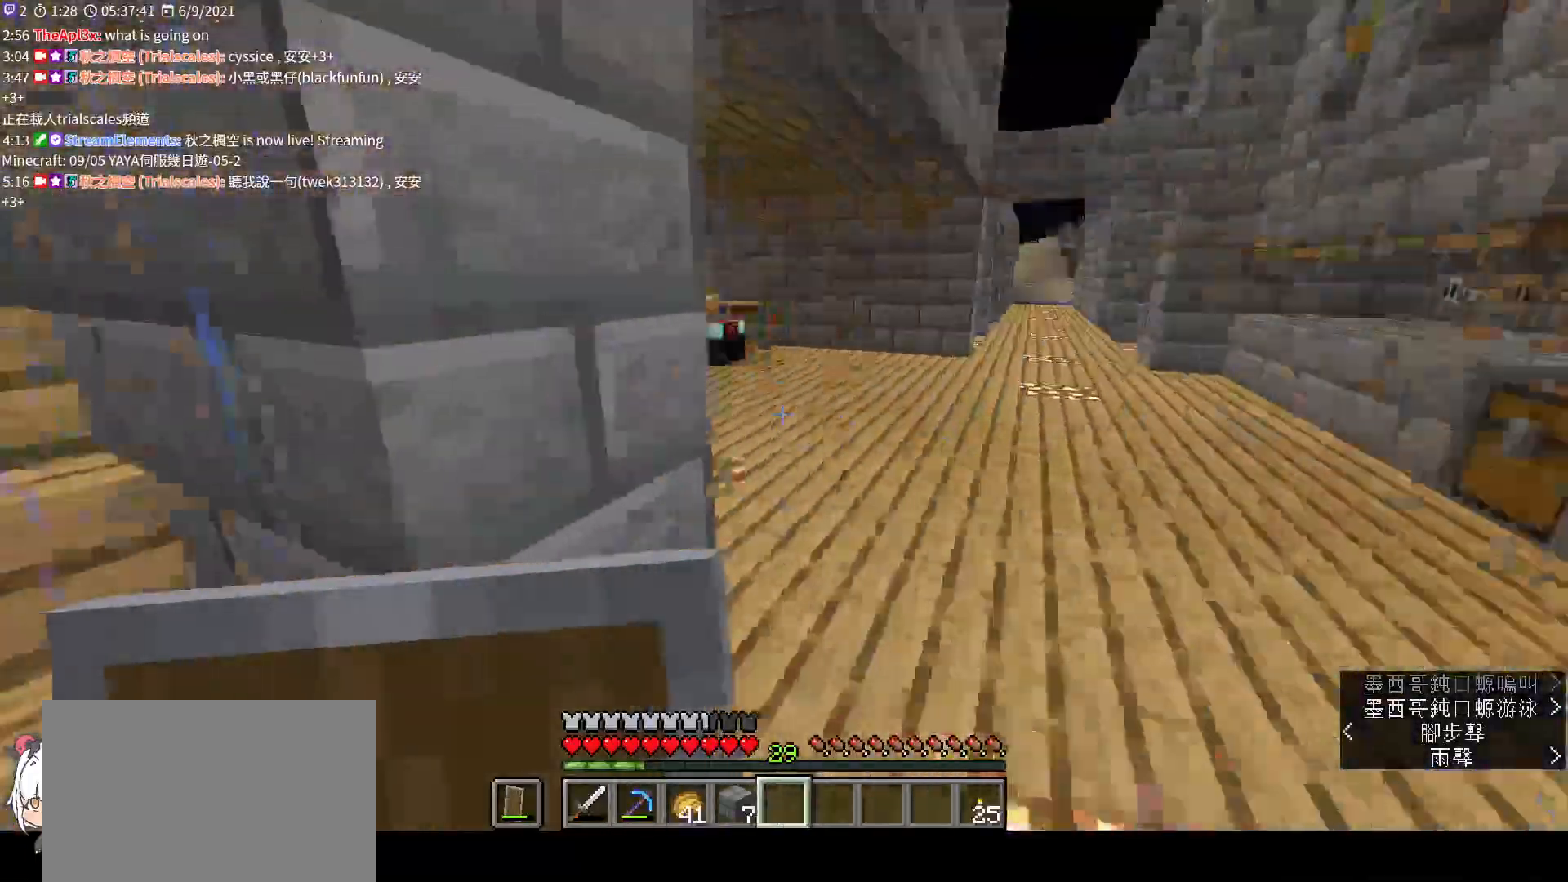
{"keys": ["d", "w"], "mouse": [], "events": []}